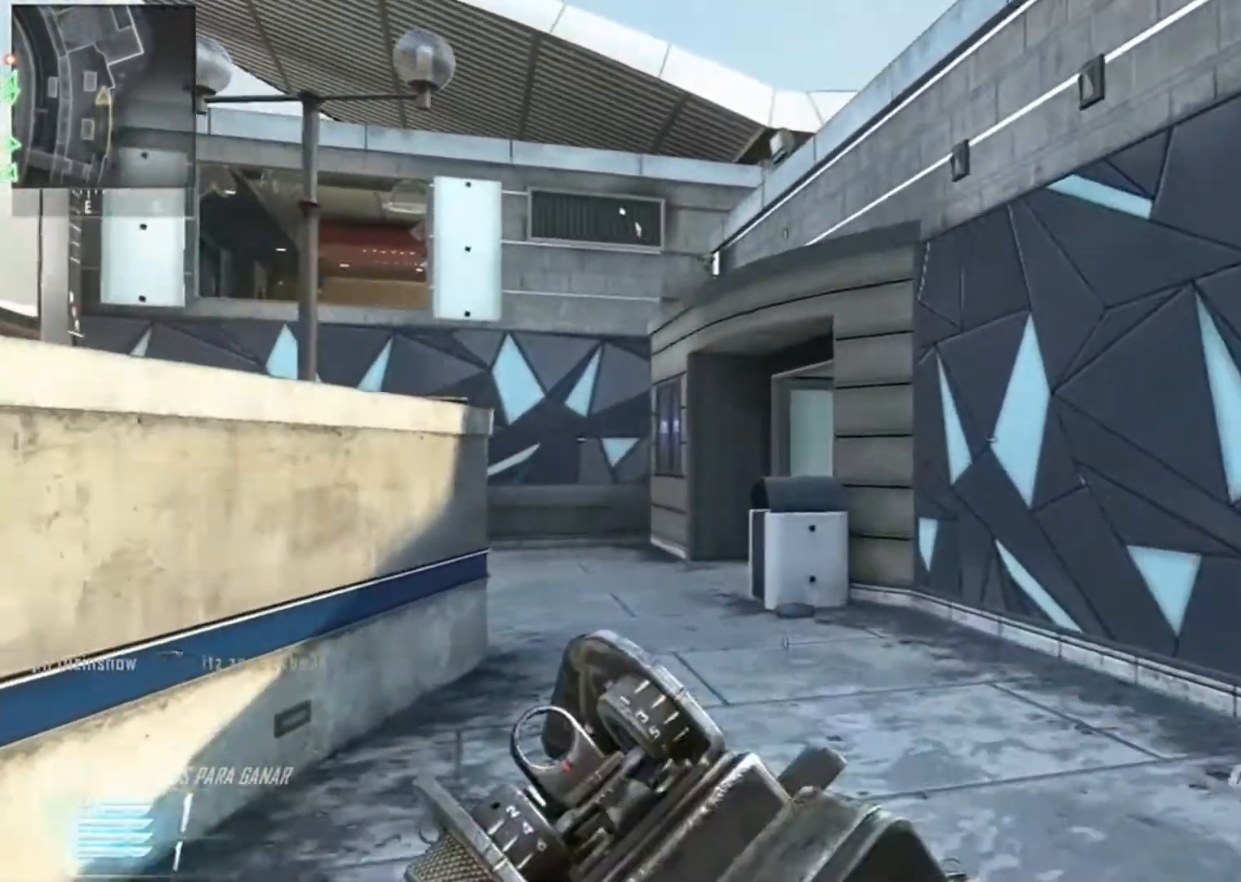
Gameplay with a controller (Xbox layout); each line is a JSON object with the inputs held at the frame after it. "events" lists button and stick changes between this image and that frame as [ms after this image, input, new state], when the widget could be followed in between.
{"buttons": [], "left_stick": "up", "right_stick": "center", "events": [[234, "right_stick", "down"], [334, "right_stick", "center"]]}
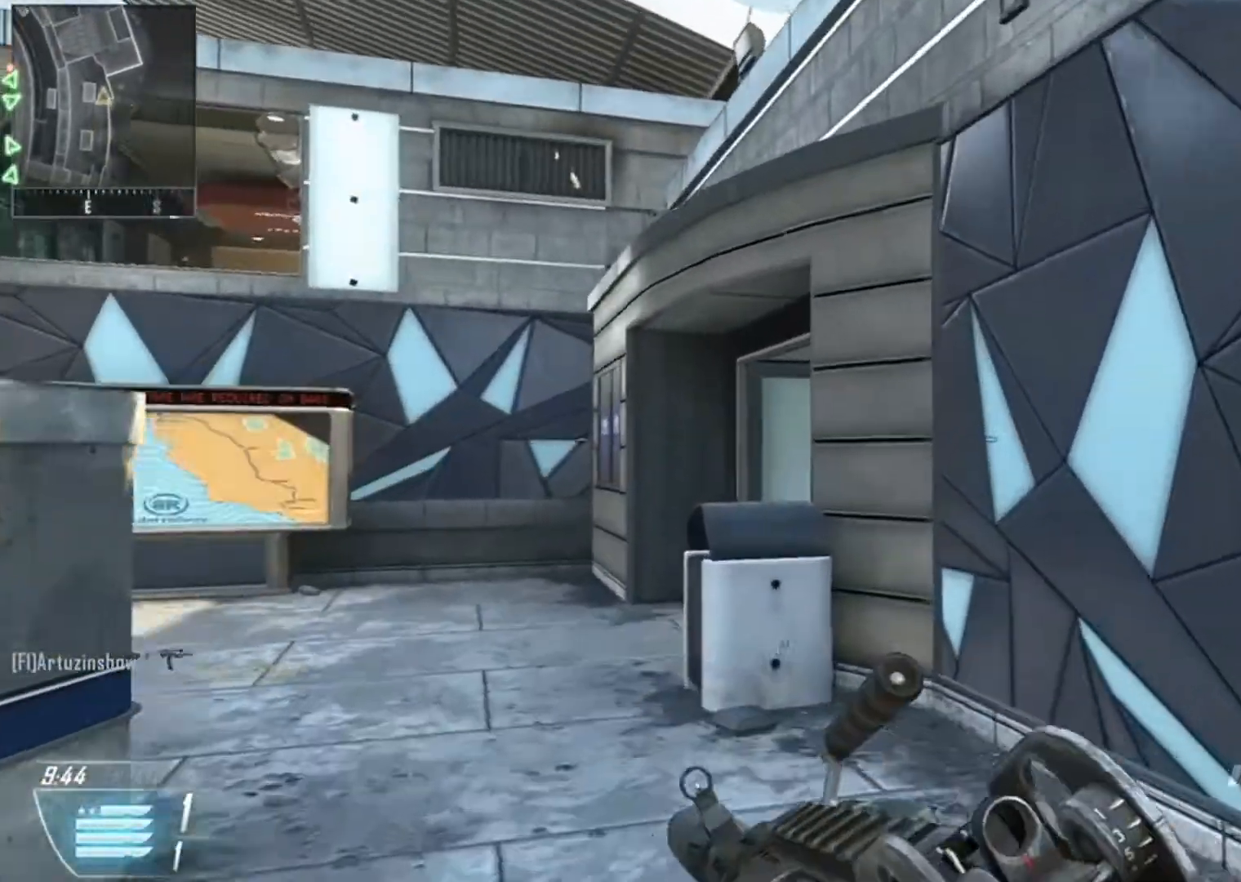
{"buttons": ["L2"], "left_stick": "up-left", "right_stick": "right", "events": [[133, "right_stick", "down-right"], [167, "left_stick", "up-left"], [400, "L2", "down"], [400, "right_stick", "right"]]}
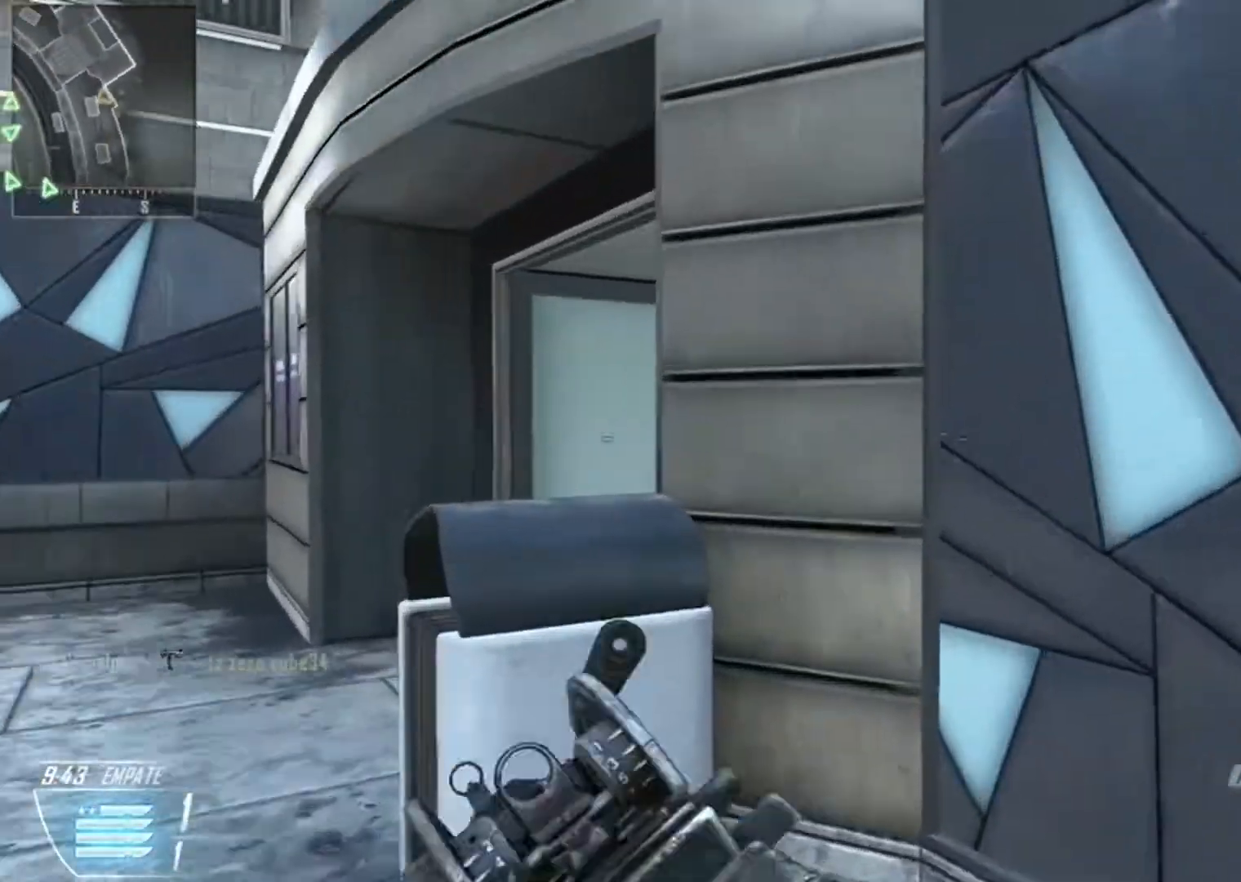
{"buttons": ["L2"], "left_stick": "up-left", "right_stick": "right", "events": []}
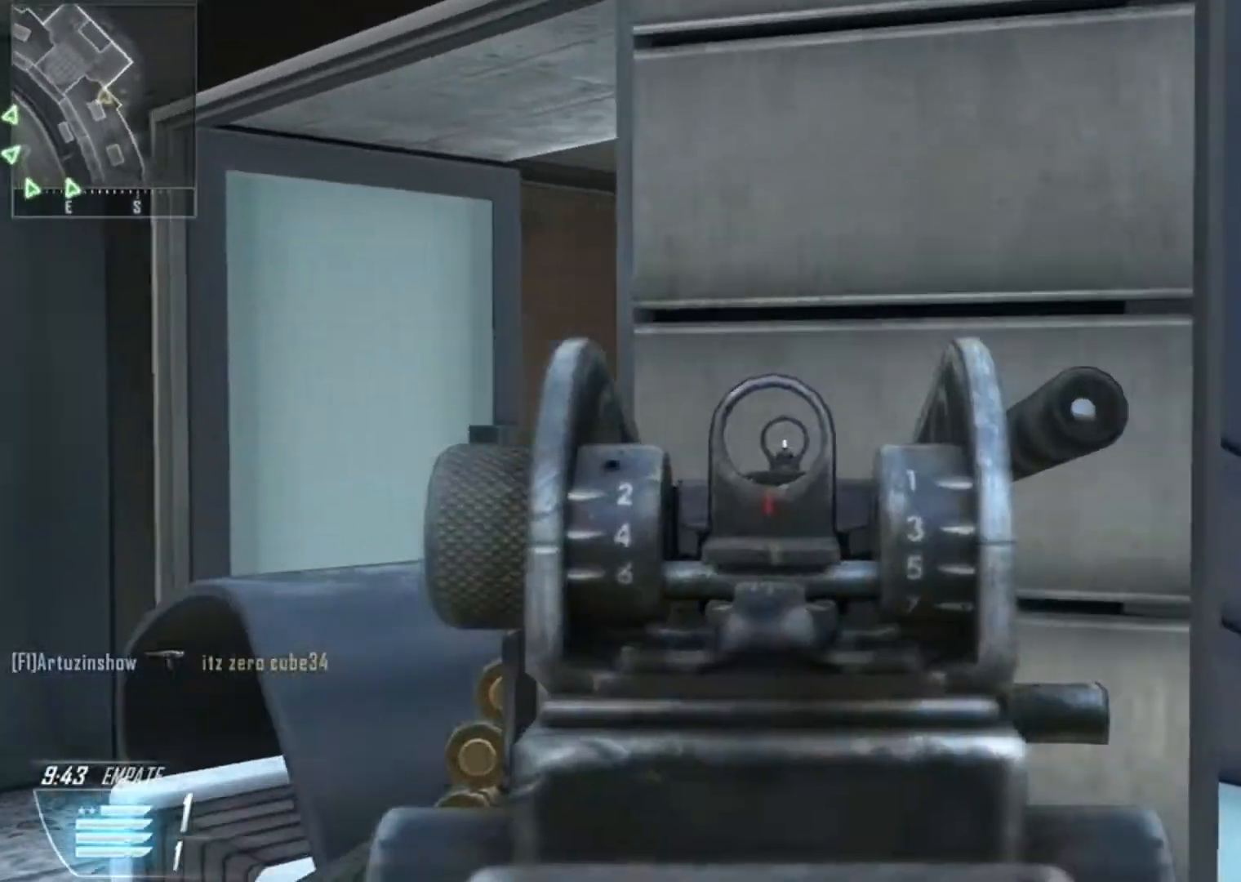
{"buttons": ["L2"], "left_stick": "up-left", "right_stick": "right", "events": []}
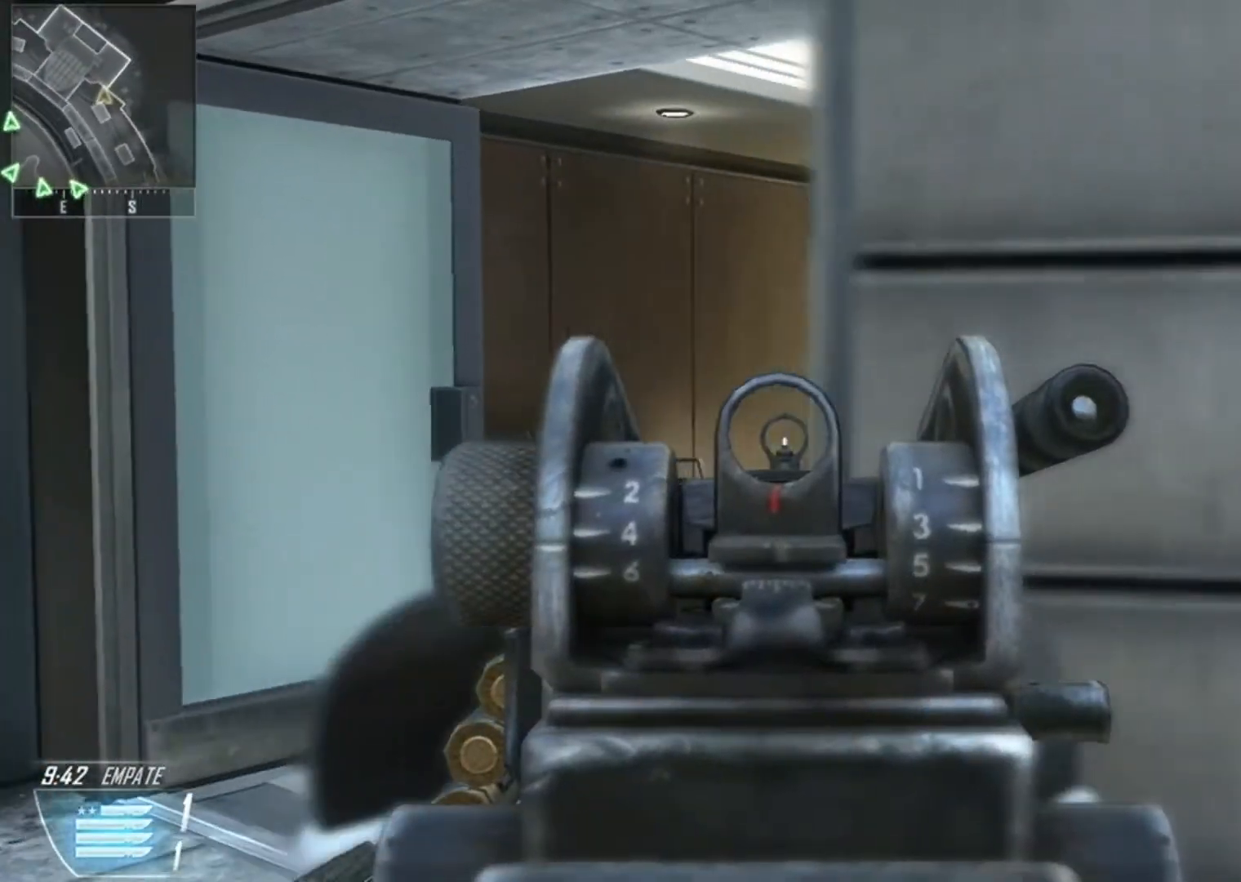
{"buttons": ["L3"], "left_stick": "up-left", "right_stick": "center", "events": [[367, "L2", "up"], [367, "right_stick", "center"], [468, "L3", "down"]]}
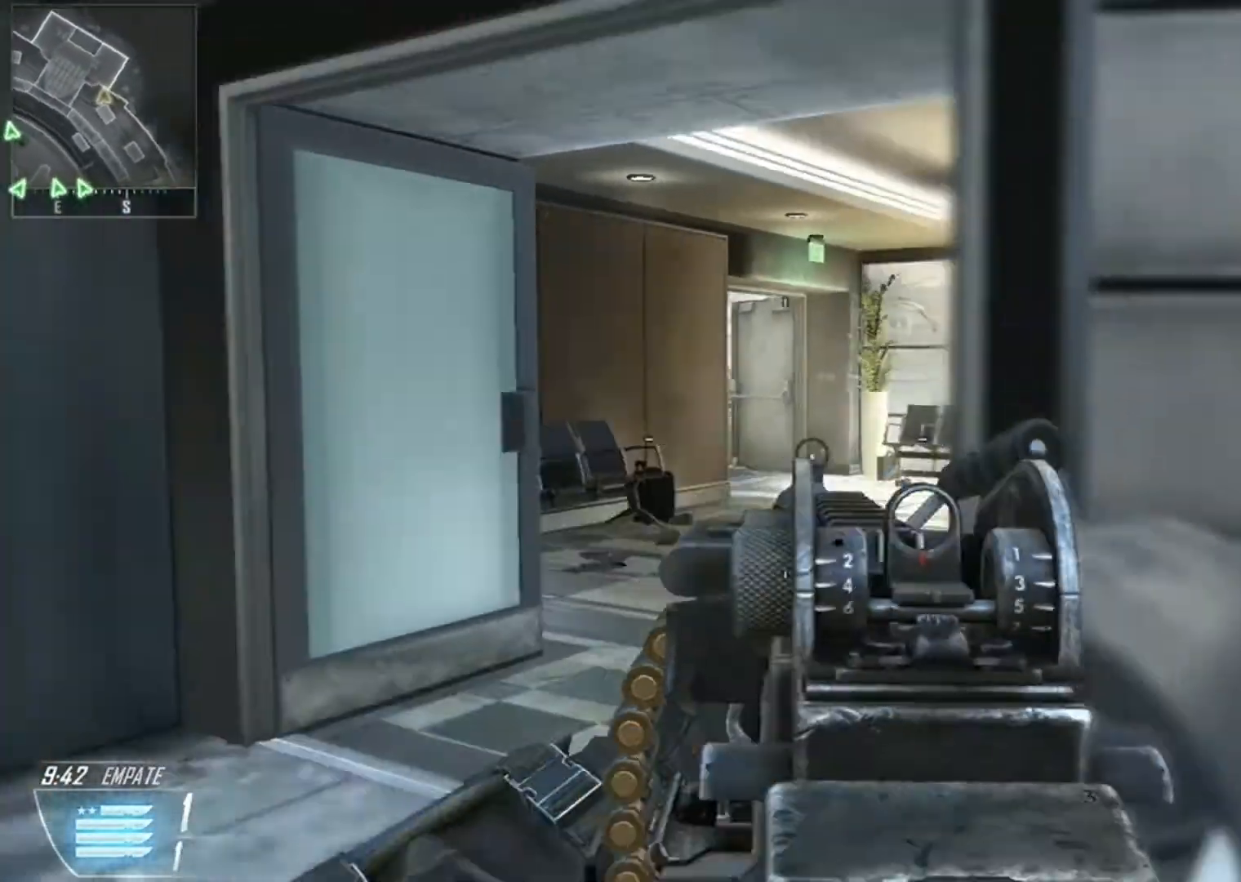
{"buttons": [], "left_stick": "up", "right_stick": "center", "events": [[100, "left_stick", "up"], [233, "right_stick", "right"], [267, "L3", "up"], [334, "L3", "down"], [367, "right_stick", "center"], [400, "L3", "up"]]}
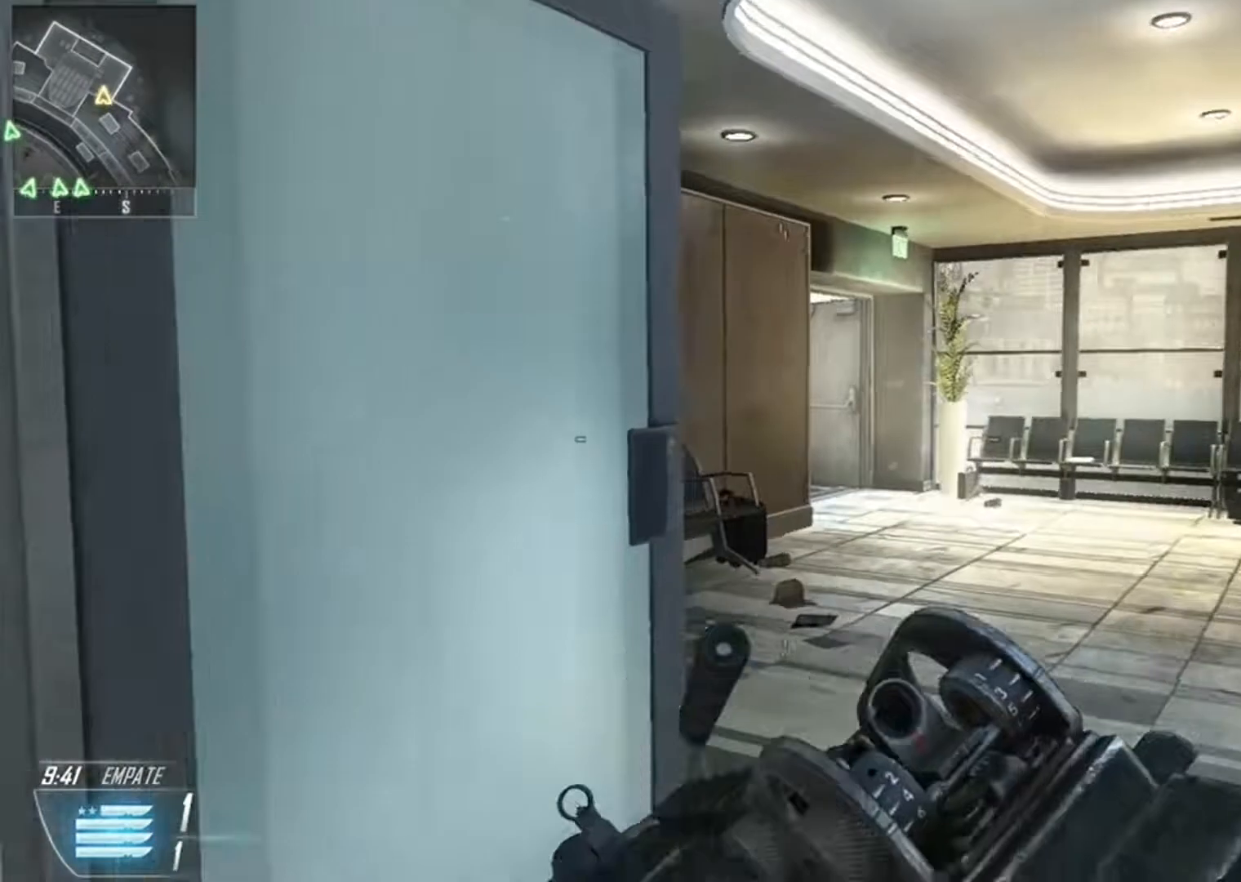
{"buttons": [], "left_stick": "up", "right_stick": "left", "events": [[434, "right_stick", "left"]]}
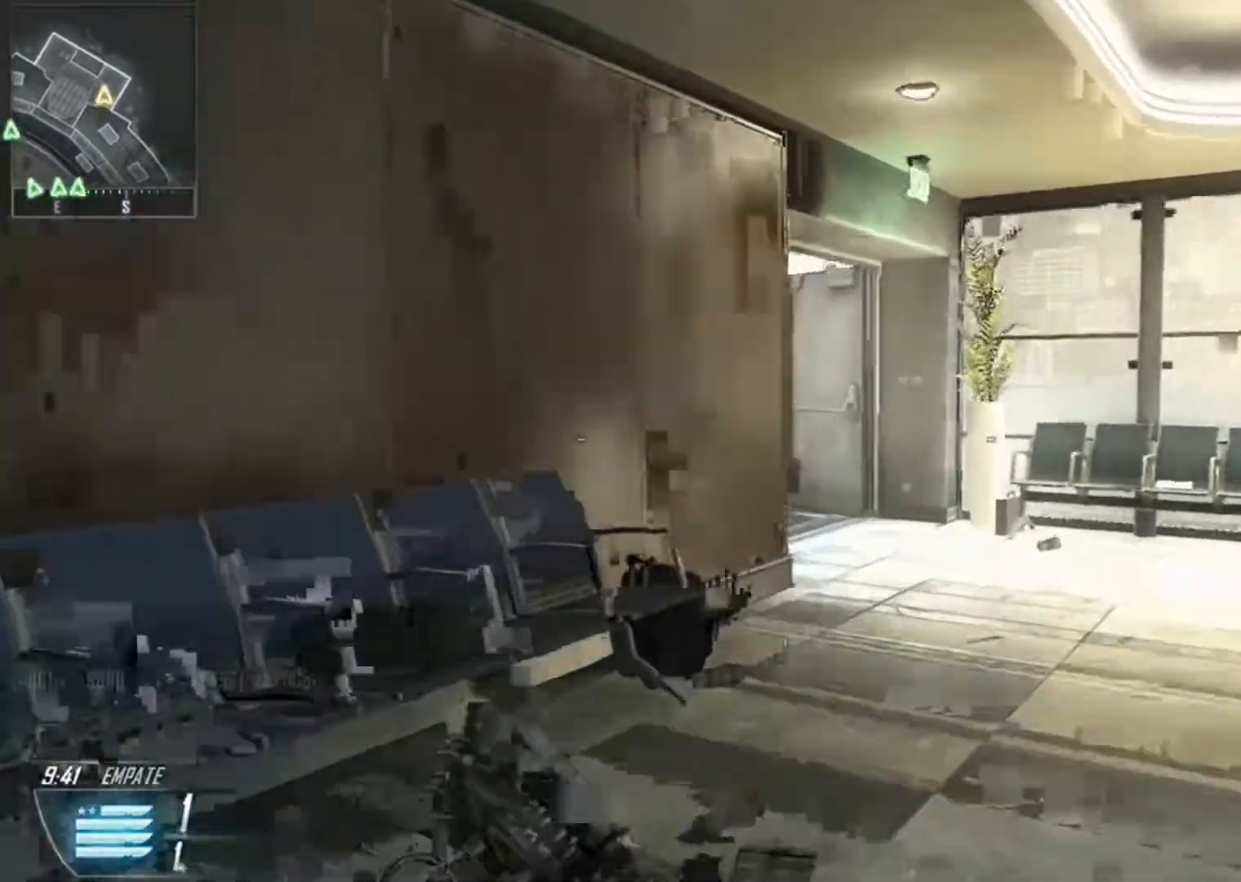
{"buttons": [], "left_stick": "up", "right_stick": "left", "events": []}
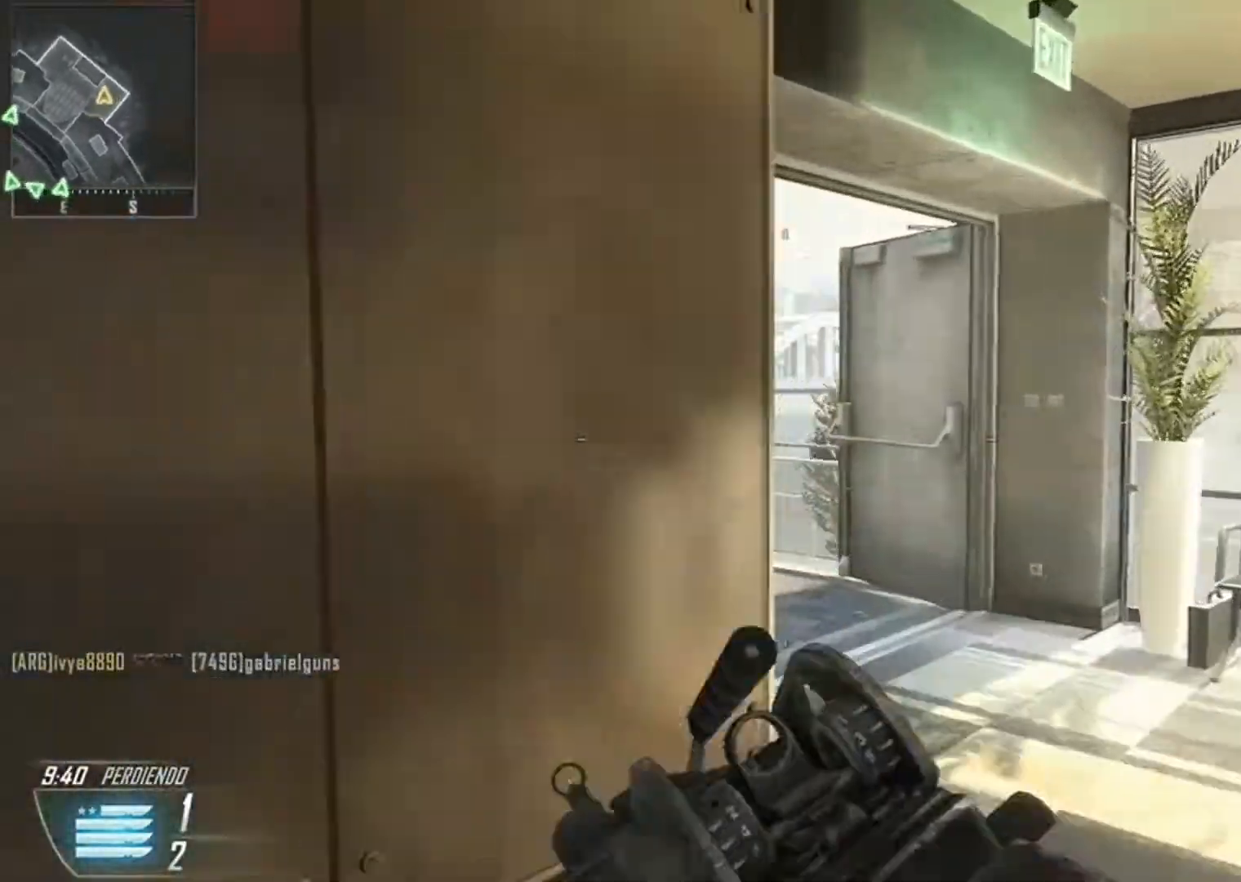
{"buttons": [], "left_stick": "up-right", "right_stick": "left", "events": [[67, "left_stick", "up-right"]]}
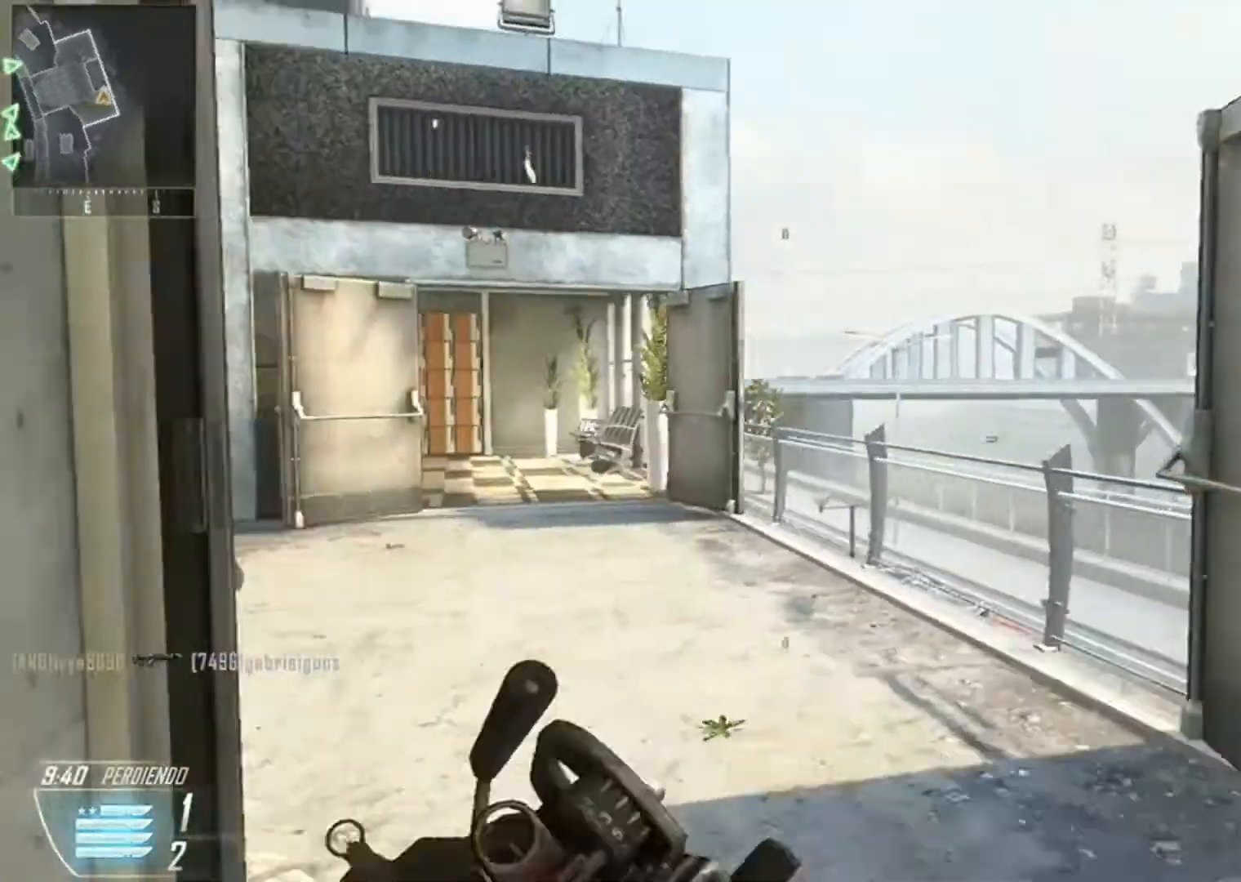
{"buttons": [], "left_stick": "up", "right_stick": "left", "events": [[33, "left_stick", "up"], [133, "left_stick", "up-left"], [400, "left_stick", "up"]]}
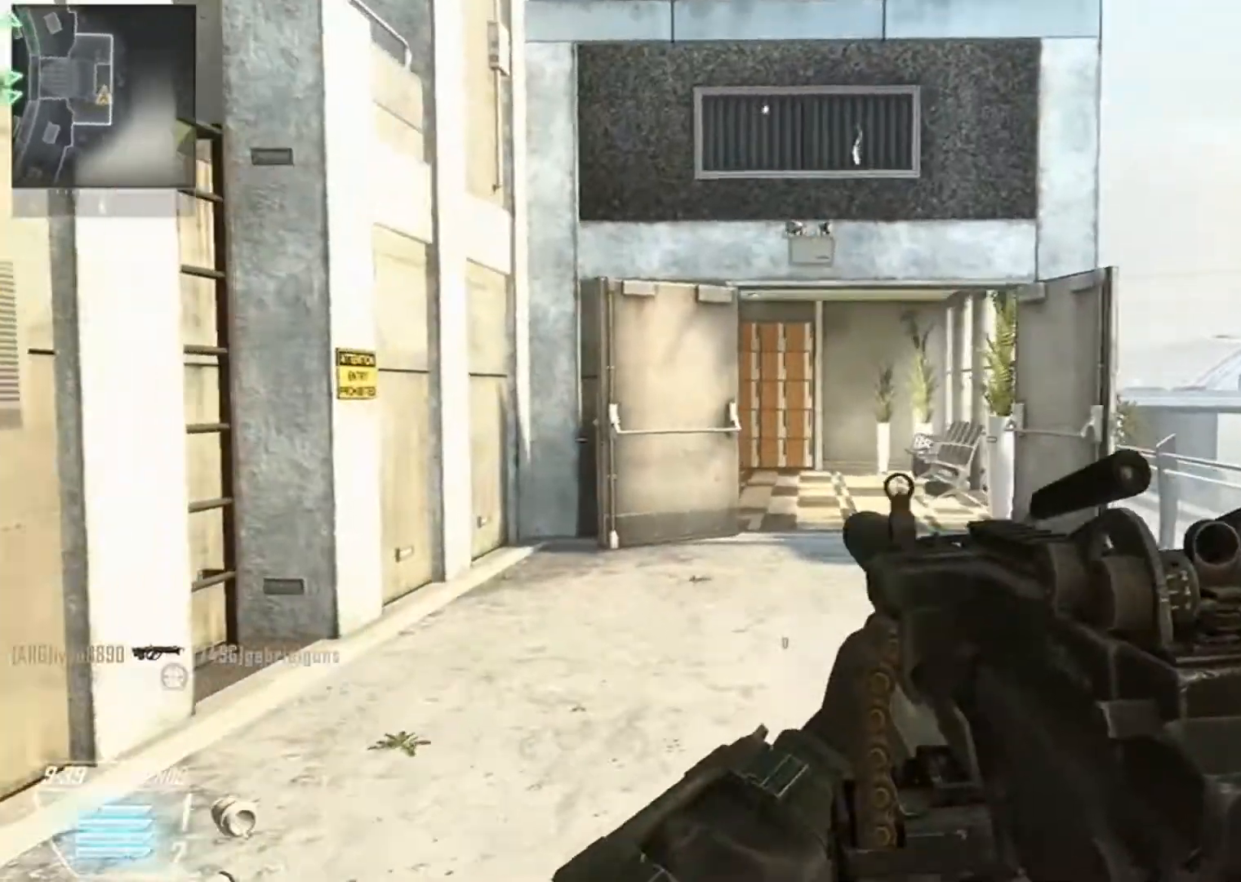
{"buttons": [], "left_stick": "up", "right_stick": "up-left", "events": [[134, "L3", "down"], [201, "L3", "up"], [267, "L3", "down"], [334, "L3", "up"], [367, "right_stick", "up-left"]]}
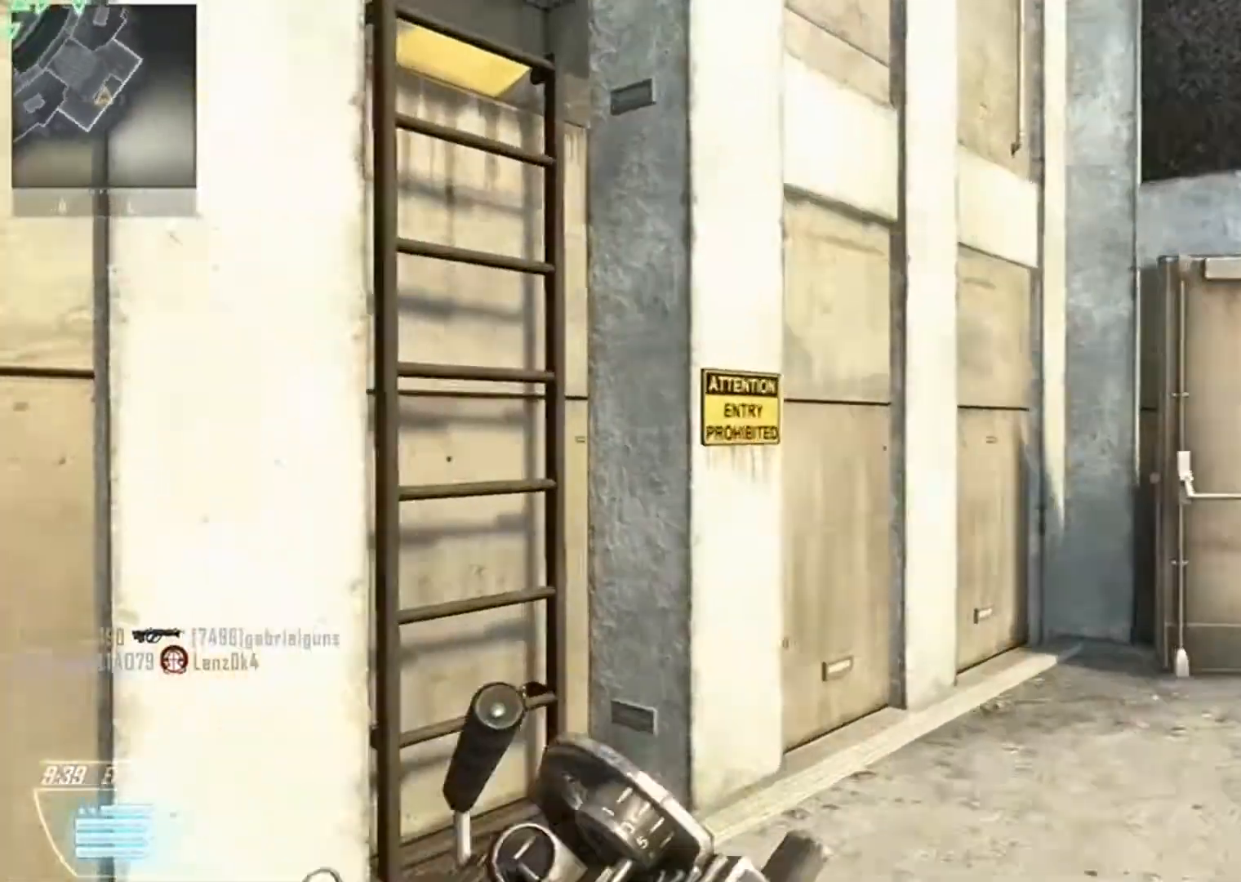
{"buttons": [], "left_stick": "up-left", "right_stick": "up-left", "events": [[467, "left_stick", "up-left"]]}
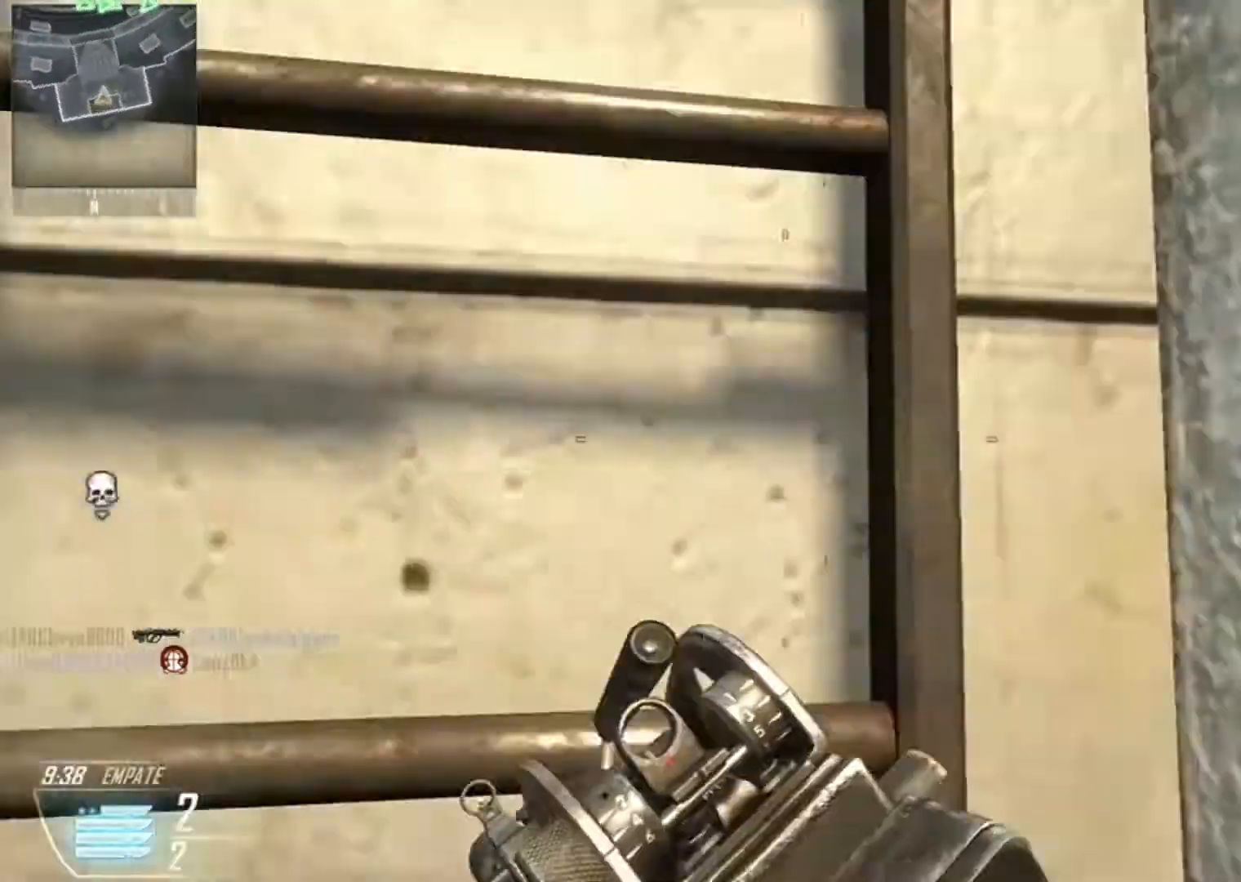
{"buttons": [], "left_stick": "up", "right_stick": "down", "events": [[167, "left_stick", "up"], [167, "right_stick", "up"], [334, "right_stick", "center"], [501, "right_stick", "down"]]}
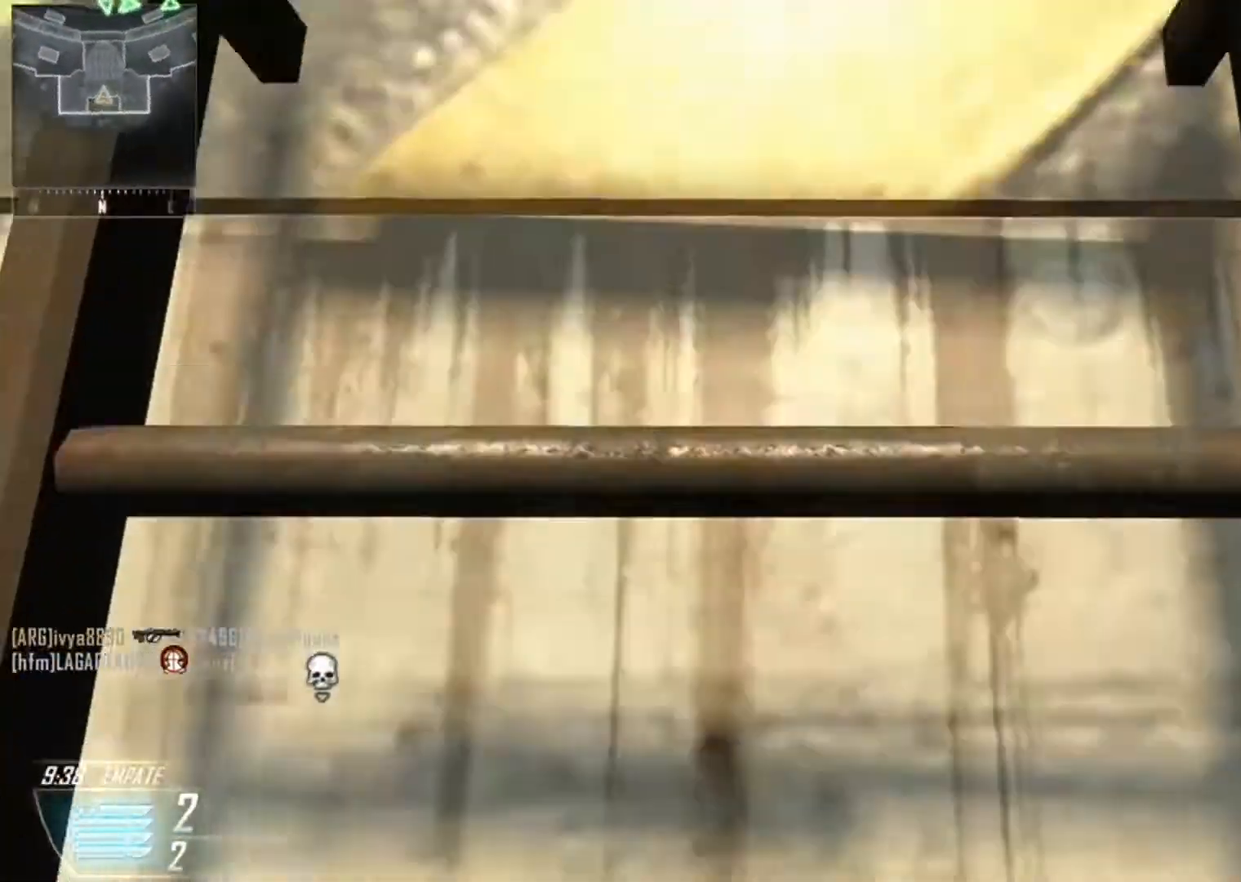
{"buttons": [], "left_stick": "up", "right_stick": "down", "events": []}
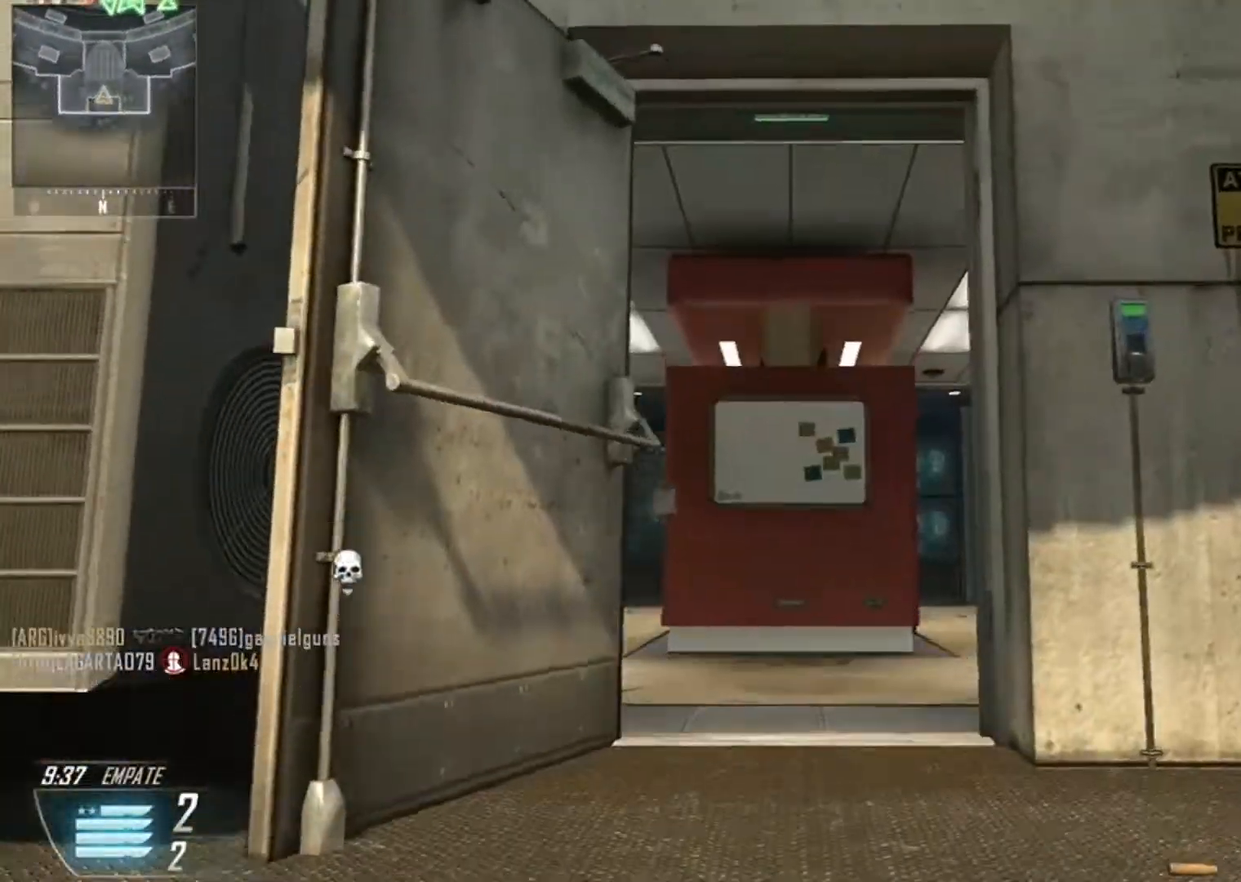
{"buttons": [], "left_stick": "up", "right_stick": "down", "events": [[134, "right_stick", "center"], [334, "right_stick", "down"]]}
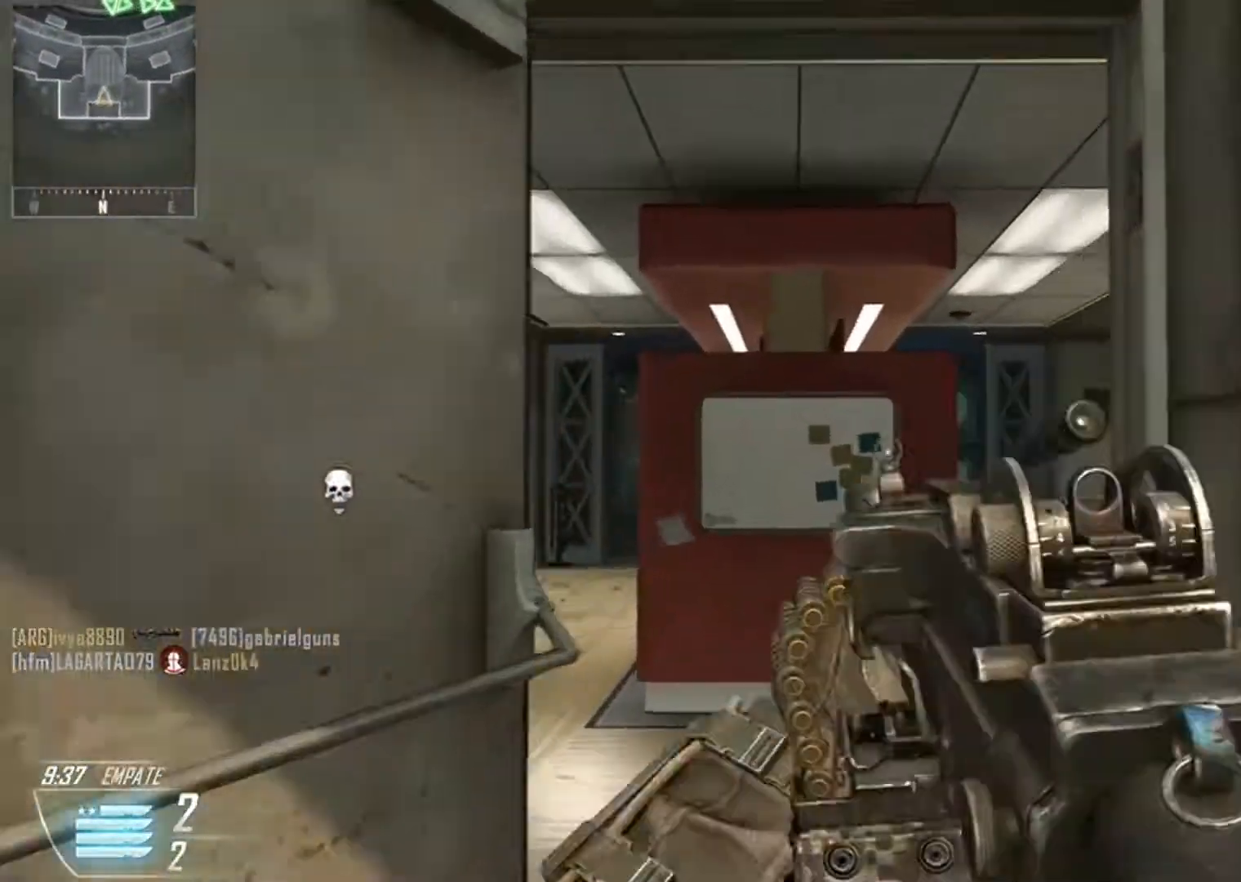
{"buttons": [], "left_stick": "up", "right_stick": "down-right", "events": [[33, "right_stick", "down-right"]]}
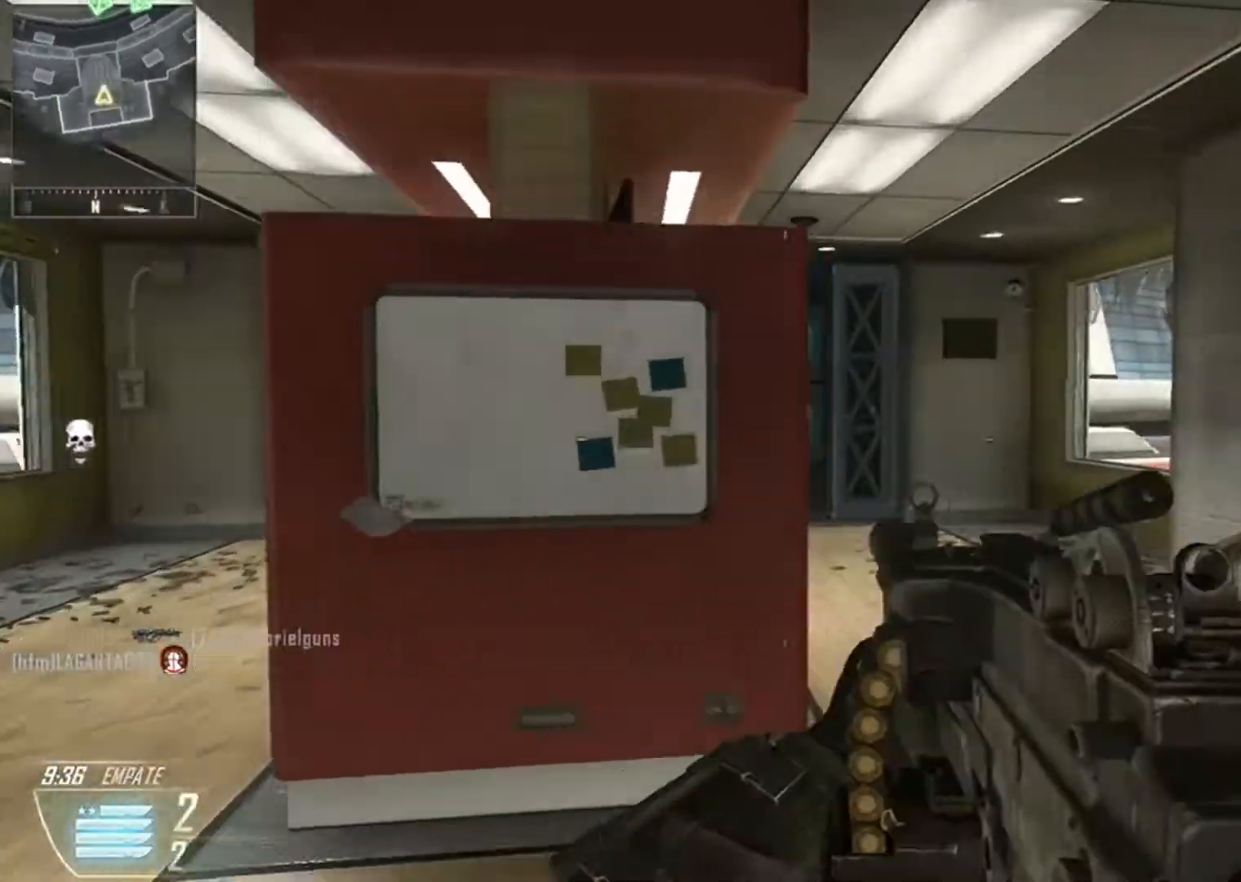
{"buttons": [], "left_stick": "up", "right_stick": "center", "events": [[34, "right_stick", "center"], [67, "L3", "down"], [100, "right_stick", "right"], [401, "right_stick", "center"], [501, "L3", "up"]]}
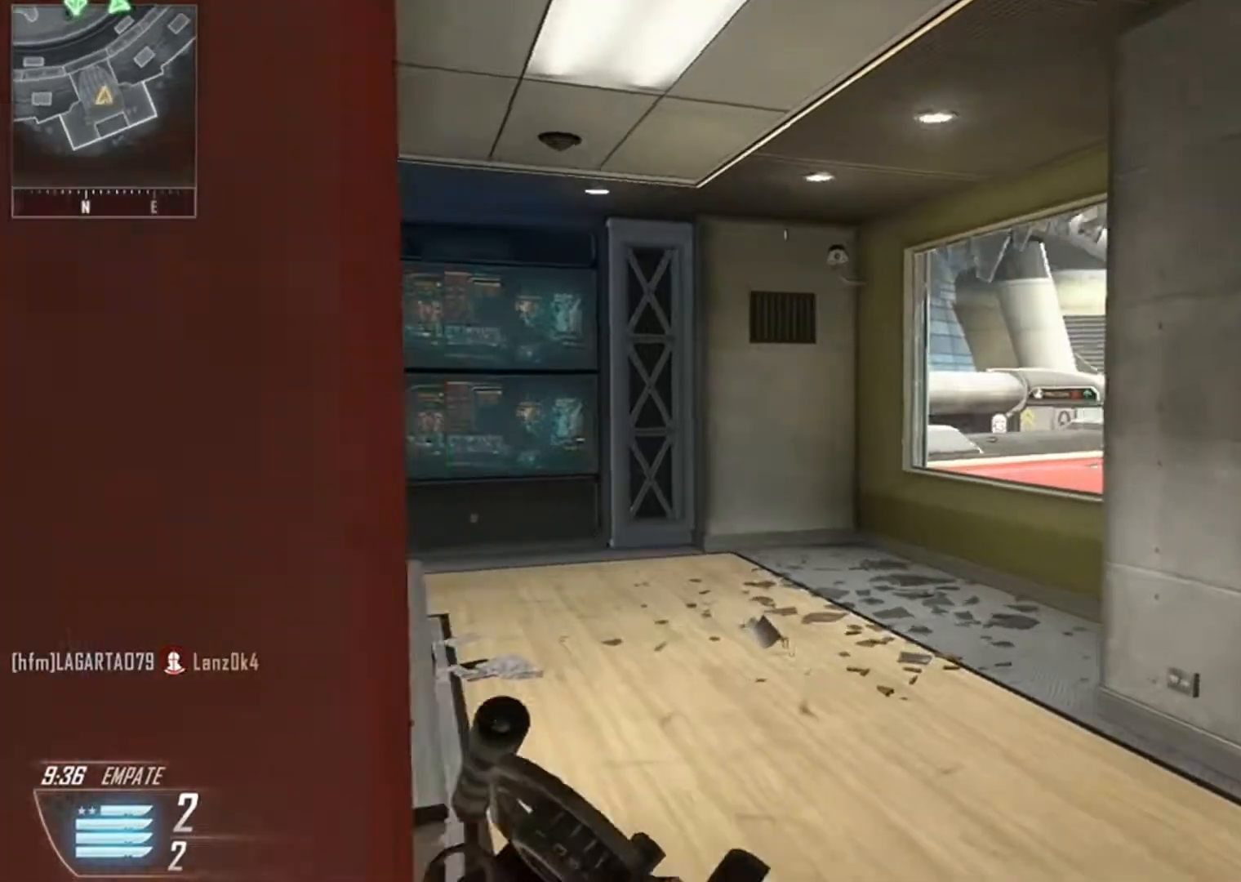
{"buttons": [], "left_stick": "left", "right_stick": "right", "events": [[67, "right_stick", "right"], [133, "right_stick", "down-right"], [233, "left_stick", "up-left"], [400, "left_stick", "left"], [400, "right_stick", "right"]]}
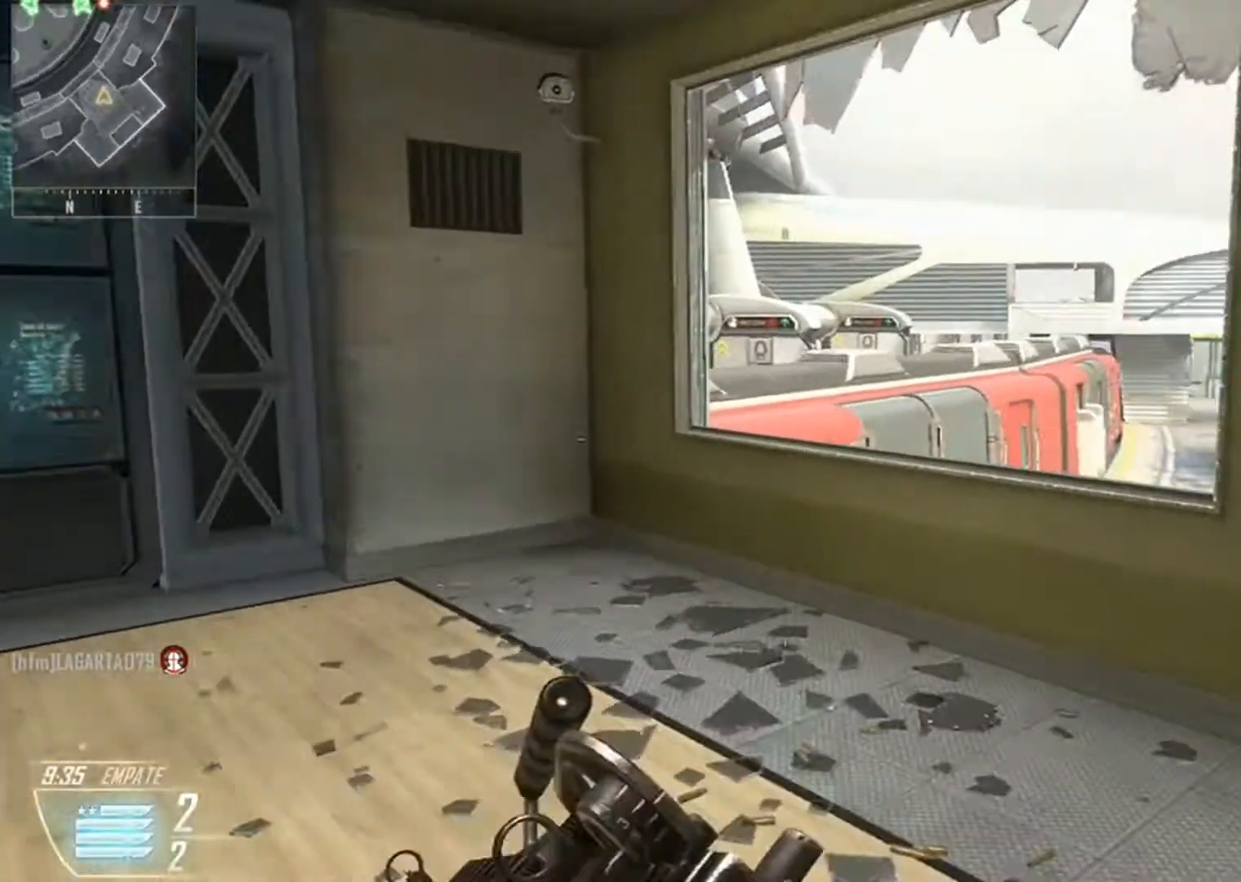
{"buttons": [], "left_stick": "up-left", "right_stick": "right", "events": [[134, "left_stick", "up"], [367, "left_stick", "up-left"]]}
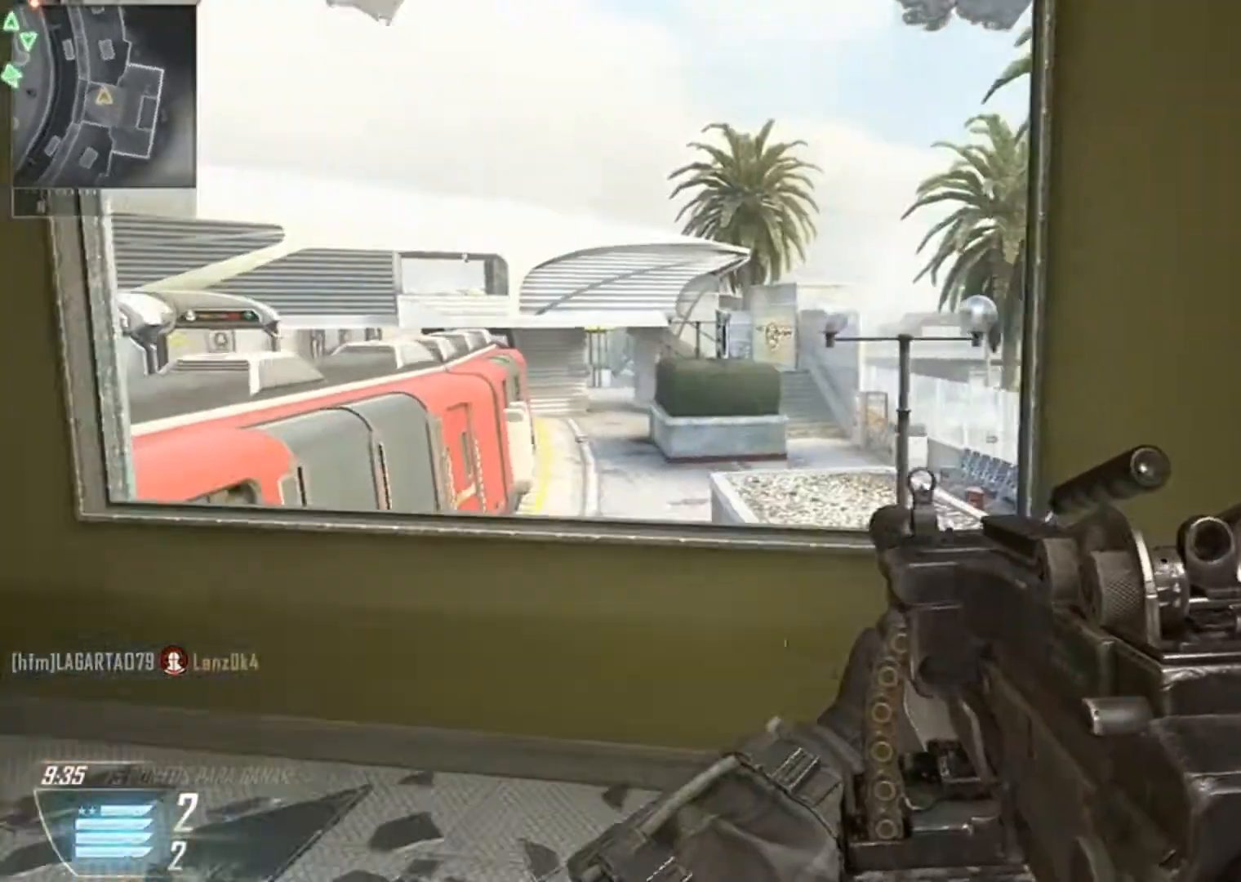
{"buttons": [], "left_stick": "center", "right_stick": "center", "events": [[100, "right_stick", "center"], [200, "left_stick", "left"], [400, "left_stick", "down"], [467, "left_stick", "center"]]}
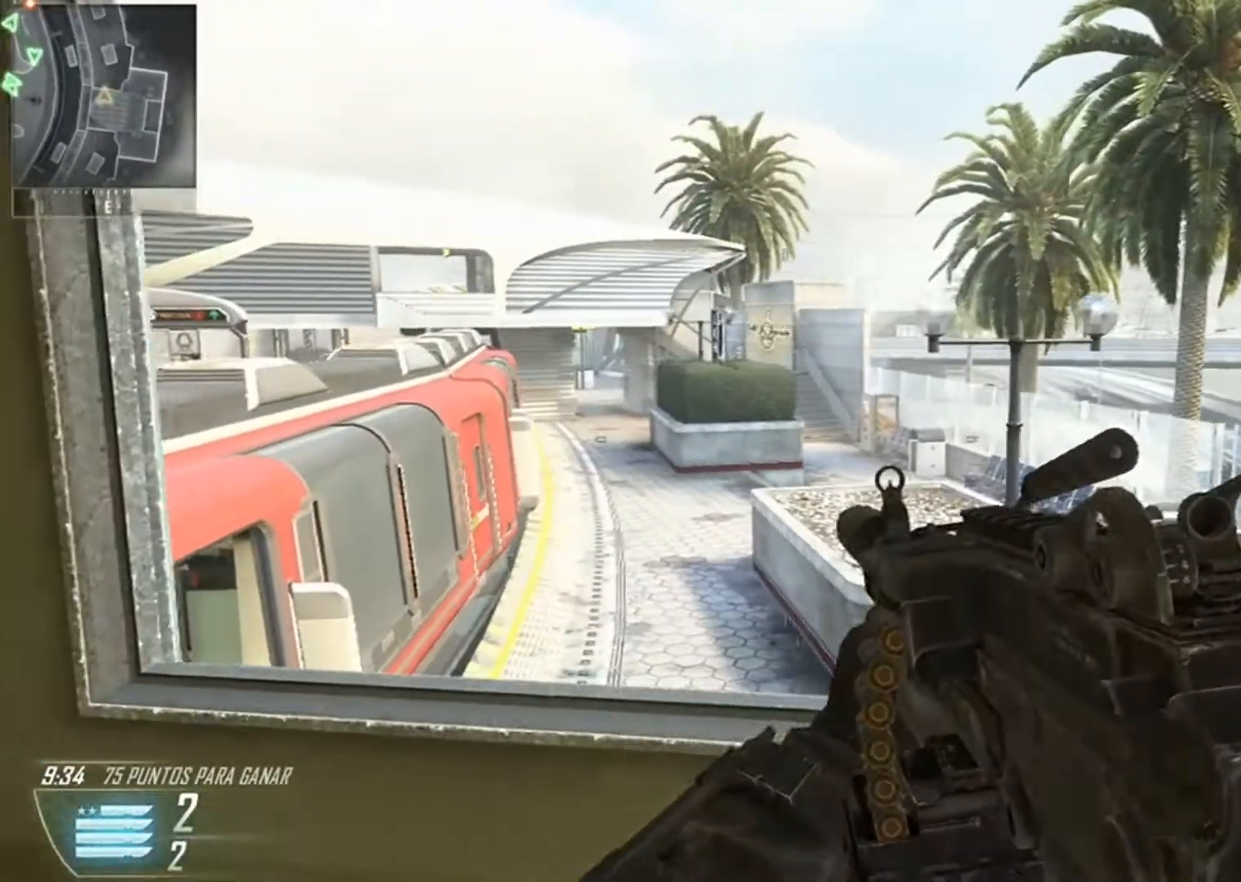
{"buttons": [], "left_stick": "center", "right_stick": "left", "events": [[134, "left_stick", "right"], [167, "right_stick", "left"], [367, "right_stick", "center"], [468, "left_stick", "center"], [468, "right_stick", "left"]]}
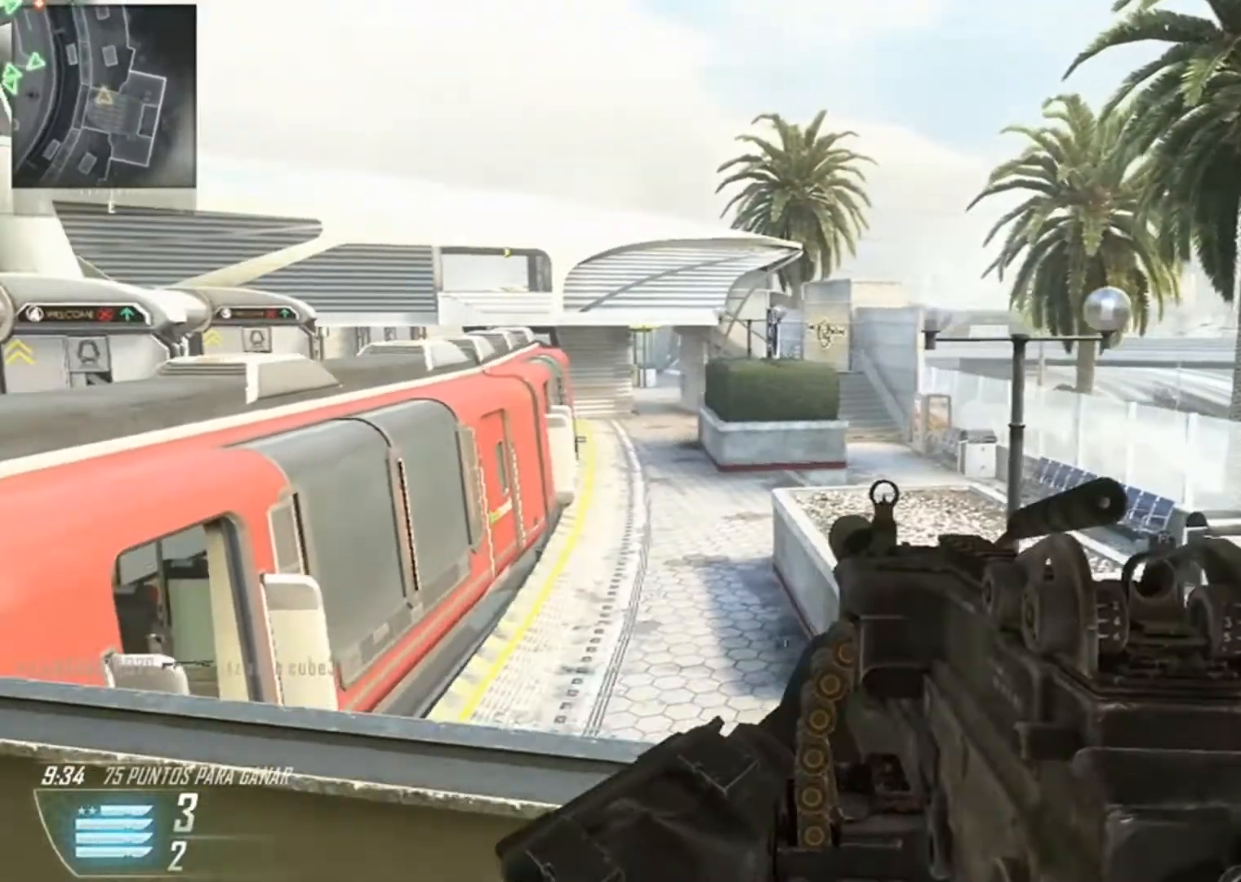
{"buttons": [], "left_stick": "down", "right_stick": "center", "events": [[67, "left_stick", "down-left"], [133, "right_stick", "center"], [200, "right_stick", "left"], [267, "left_stick", "center"], [400, "right_stick", "center"], [434, "left_stick", "down"]]}
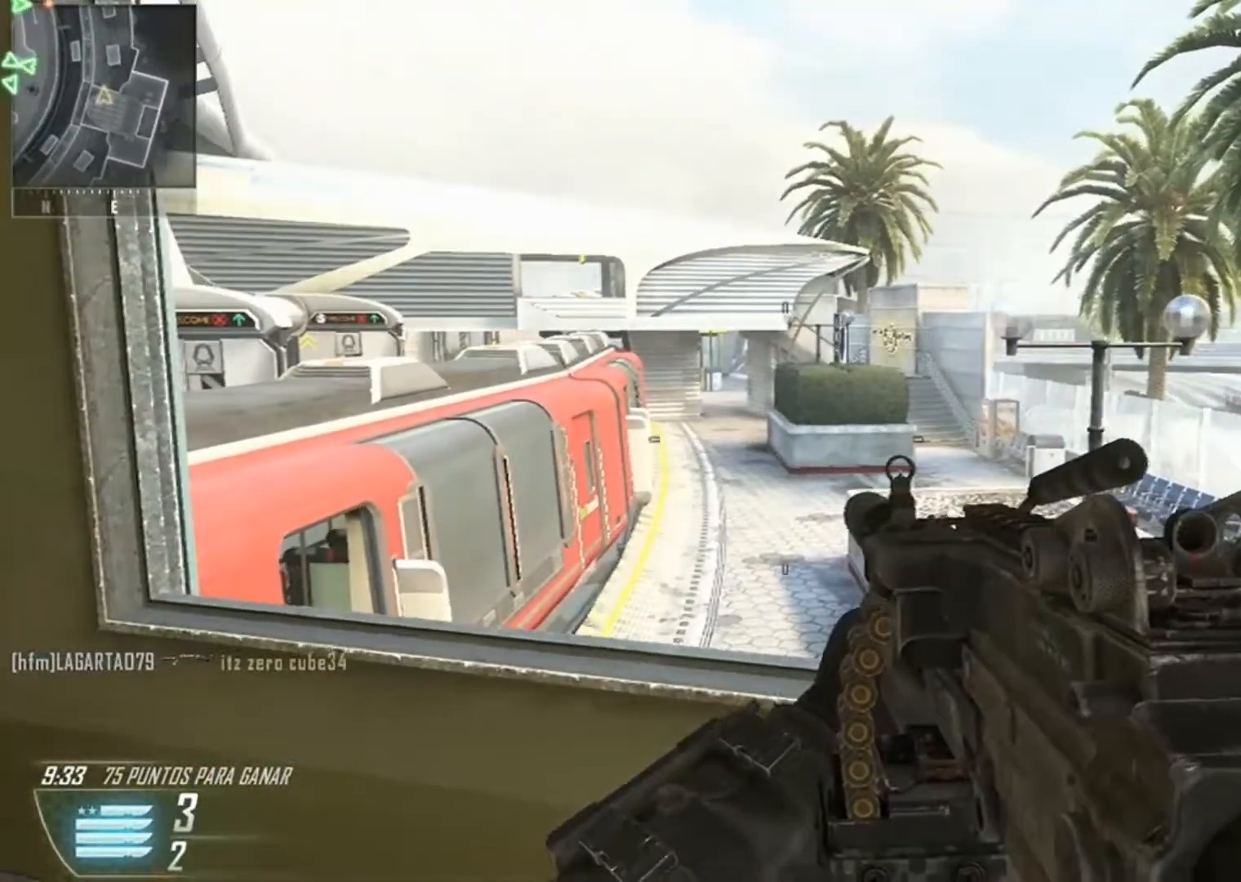
{"buttons": [], "left_stick": "up-right", "right_stick": "center", "events": [[134, "left_stick", "center"], [201, "left_stick", "down-right"], [267, "right_stick", "up-left"], [501, "left_stick", "up-right"], [501, "right_stick", "center"]]}
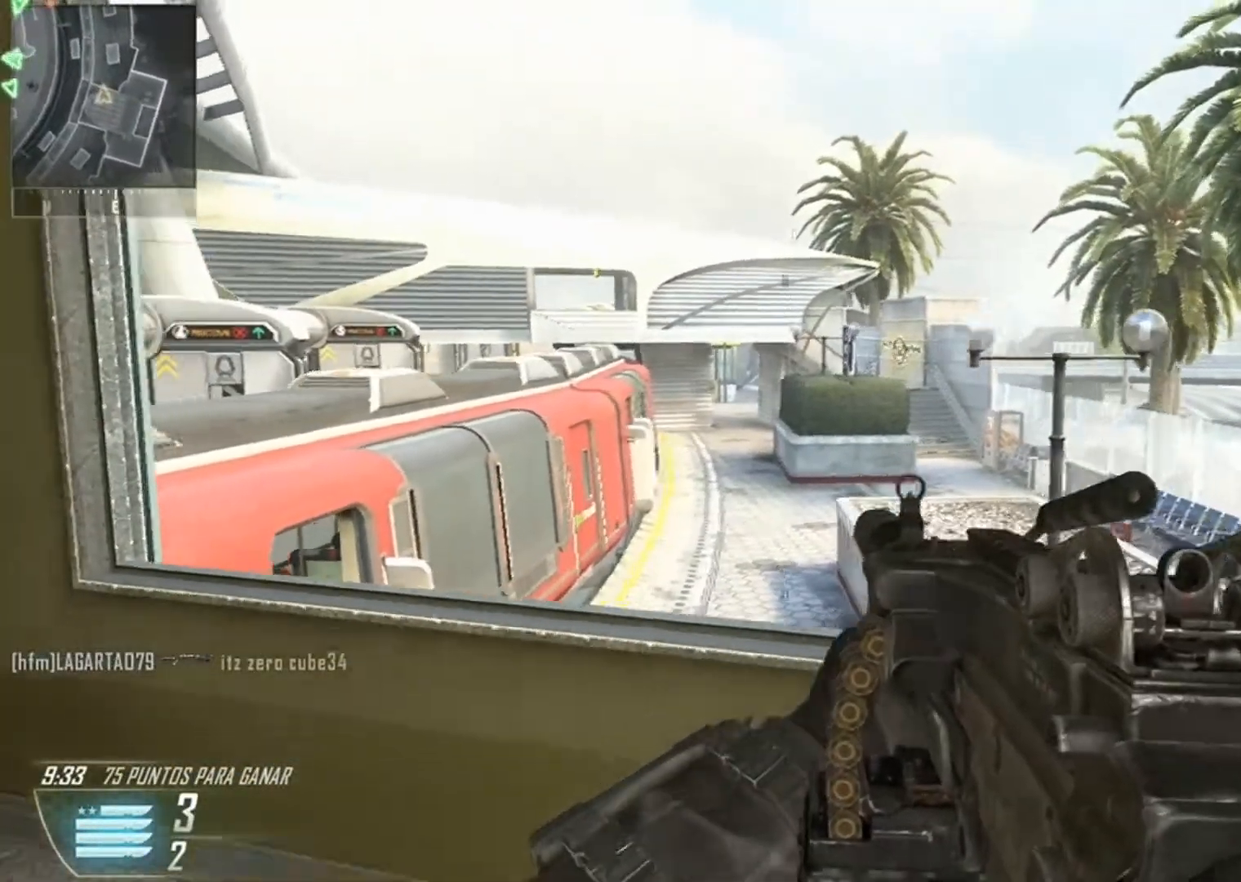
{"buttons": [], "left_stick": "left", "right_stick": "center", "events": [[33, "left_stick", "up"], [133, "right_stick", "left"], [233, "left_stick", "center"], [300, "right_stick", "center"], [400, "left_stick", "left"]]}
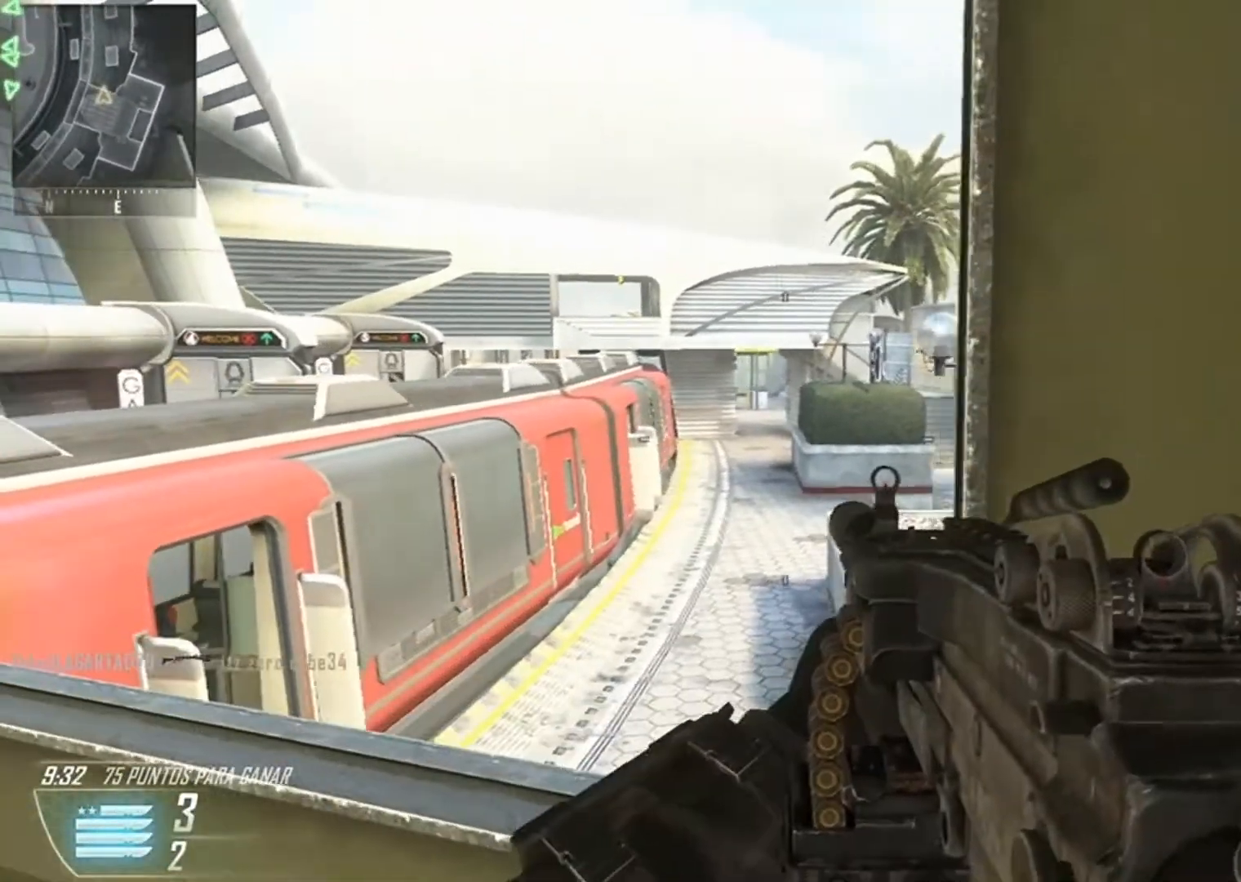
{"buttons": [], "left_stick": "center", "right_stick": "center", "events": [[34, "left_stick", "center"], [100, "left_stick", "down"], [468, "left_stick", "center"]]}
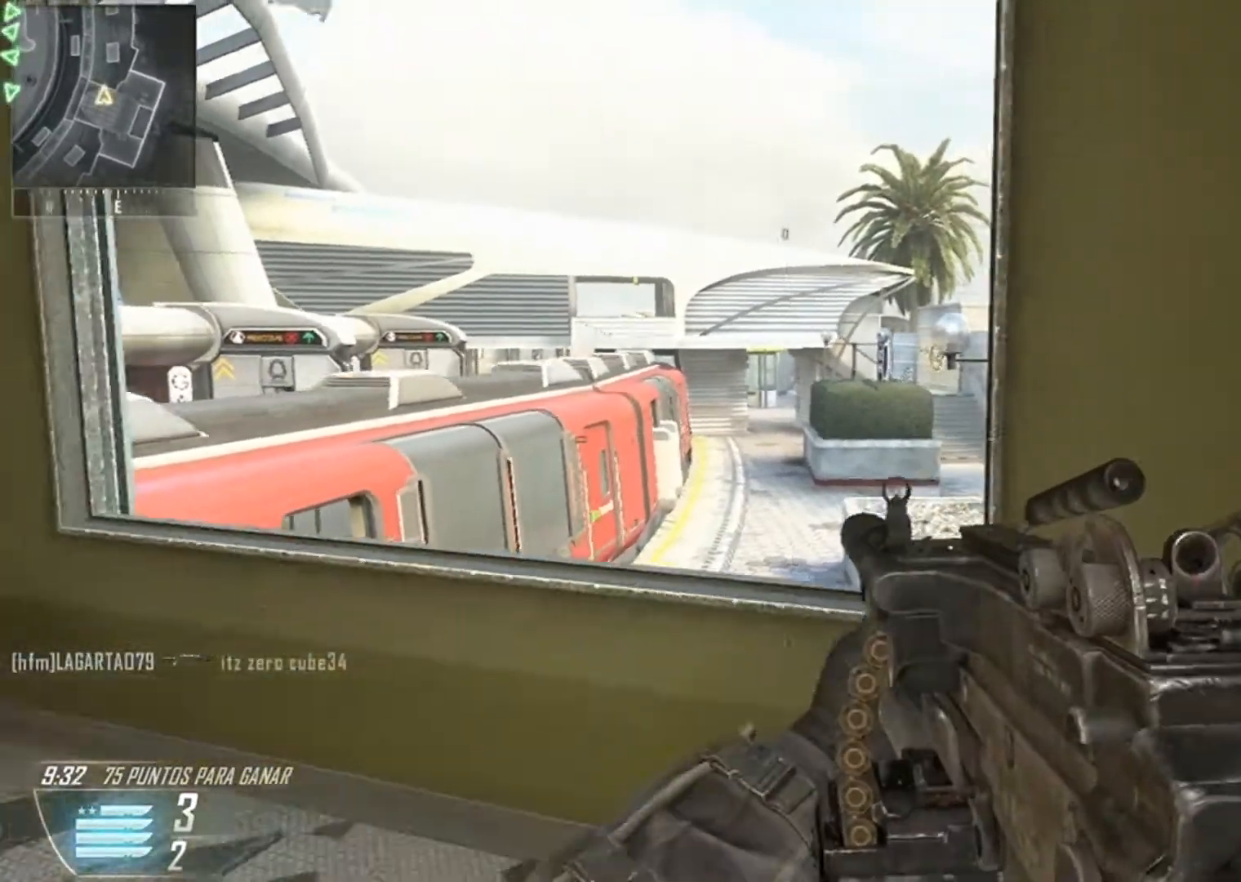
{"buttons": [], "left_stick": "center", "right_stick": "center", "events": [[167, "right_stick", "up-left"], [267, "left_stick", "up"], [267, "right_stick", "center"], [400, "left_stick", "center"]]}
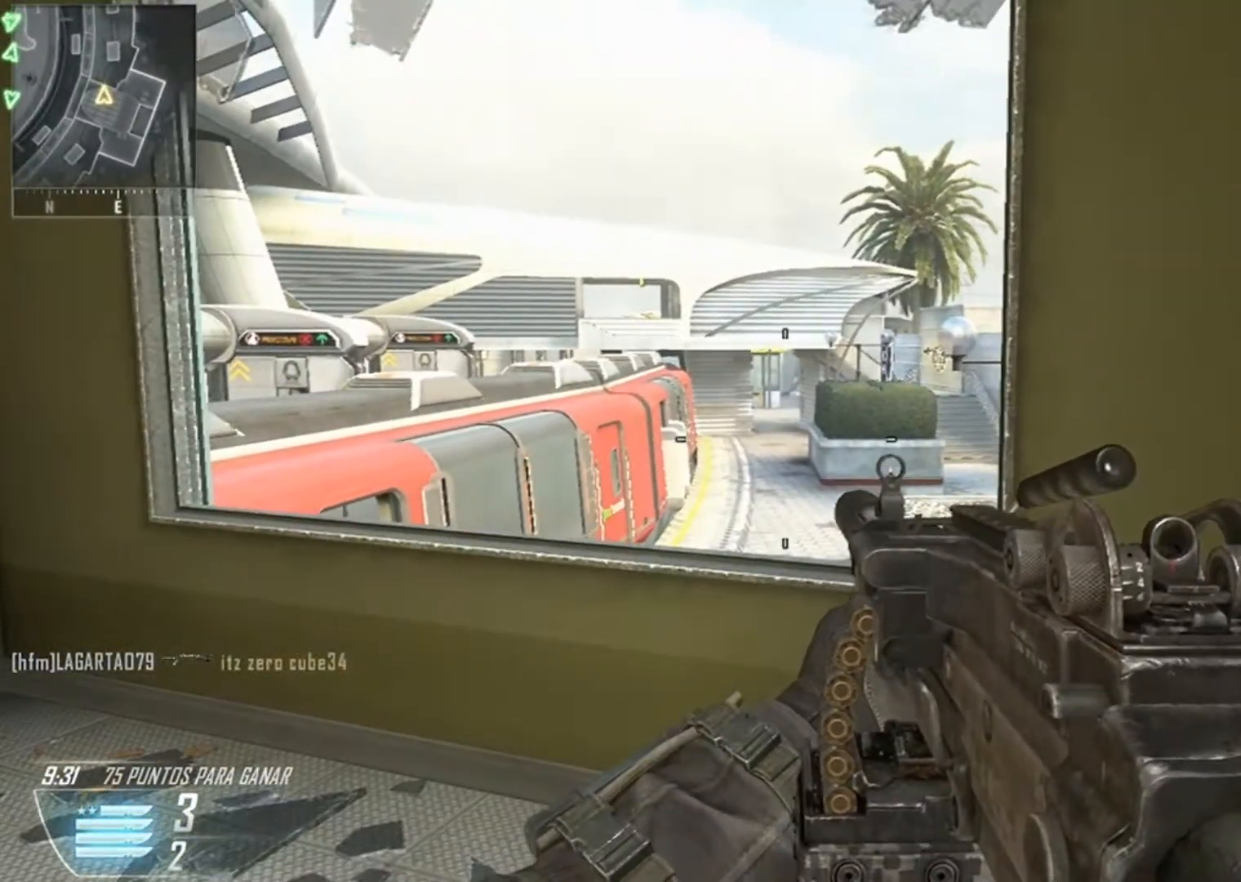
{"buttons": [], "left_stick": "center", "right_stick": "center", "events": [[67, "left_stick", "down"], [334, "left_stick", "center"], [334, "right_stick", "up-left"], [468, "right_stick", "center"]]}
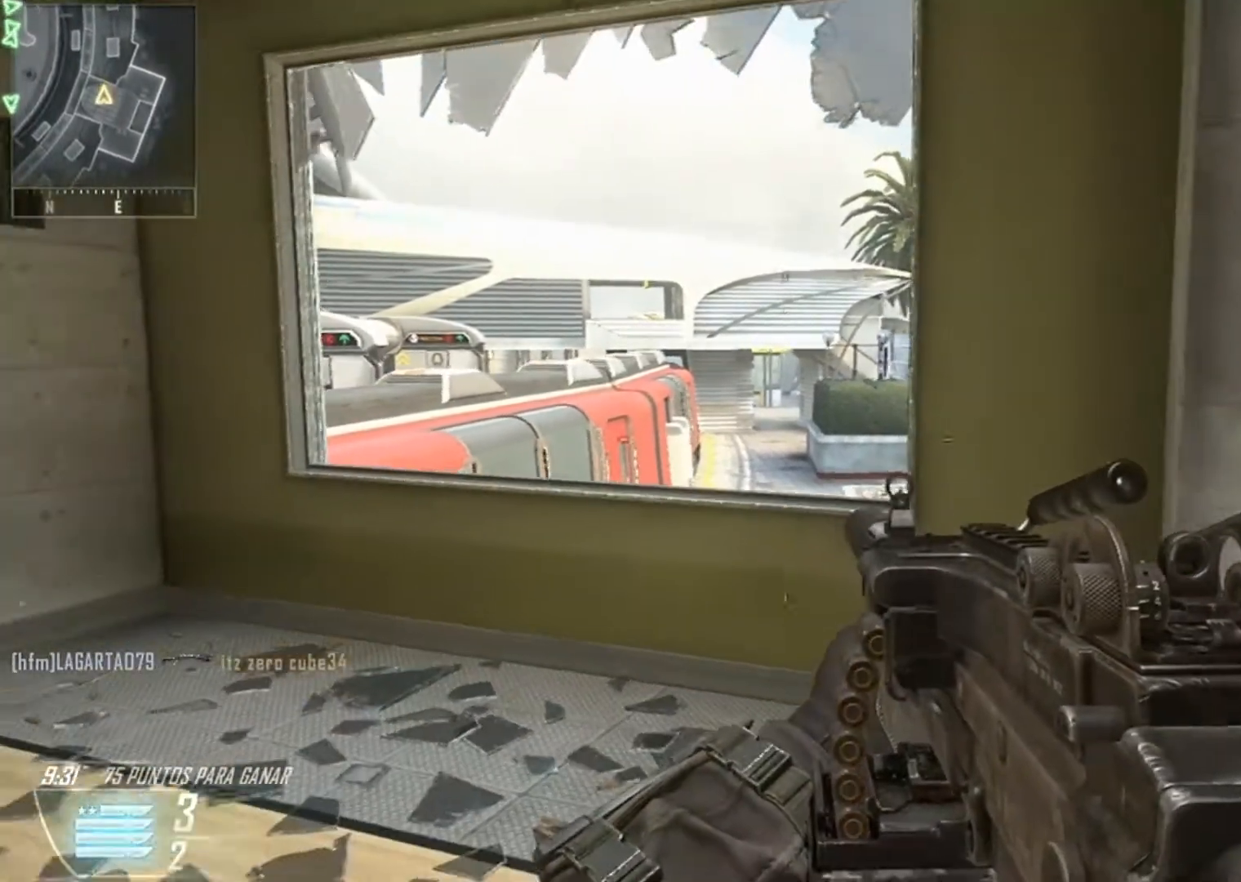
{"buttons": [], "left_stick": "center", "right_stick": "center", "events": []}
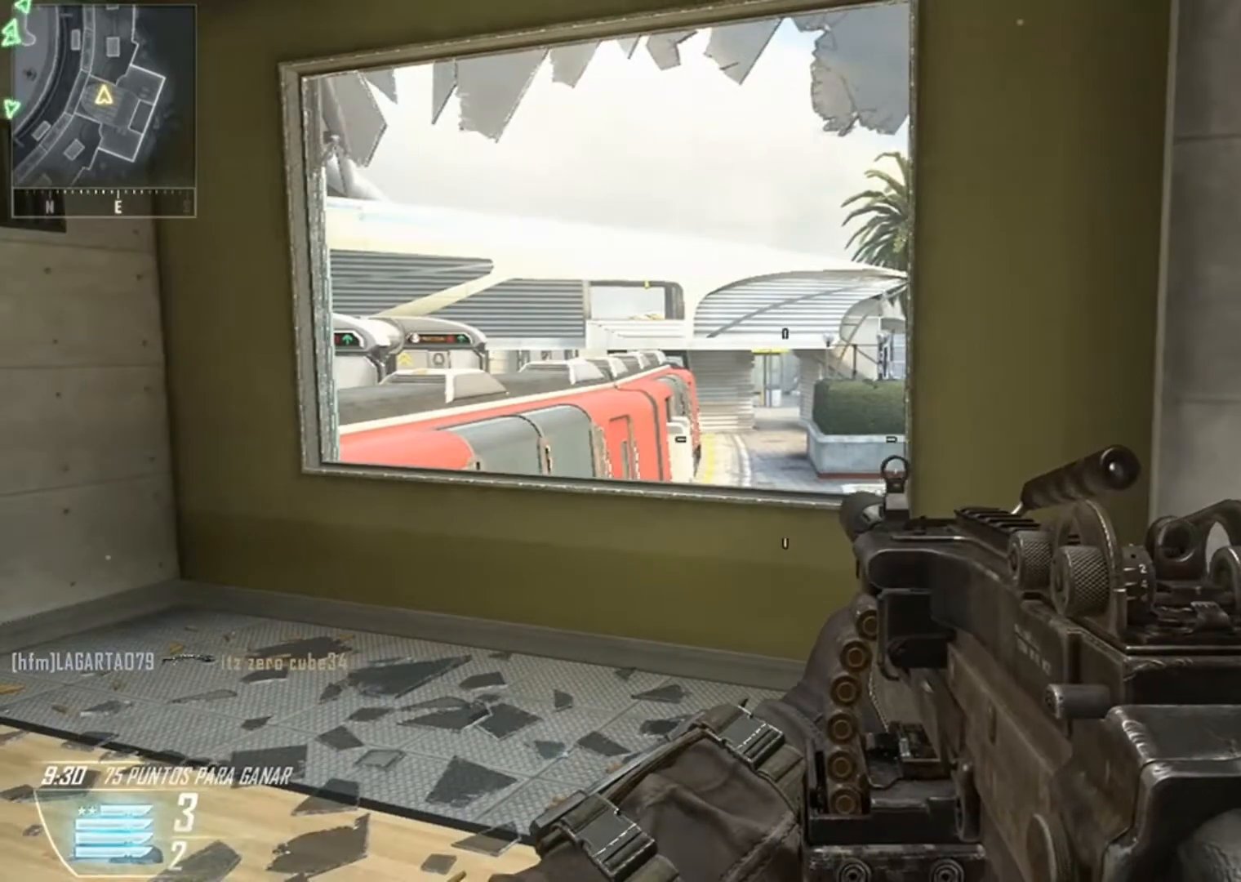
{"buttons": [], "left_stick": "center", "right_stick": "center", "events": [[34, "right_stick", "left"], [201, "right_stick", "center"]]}
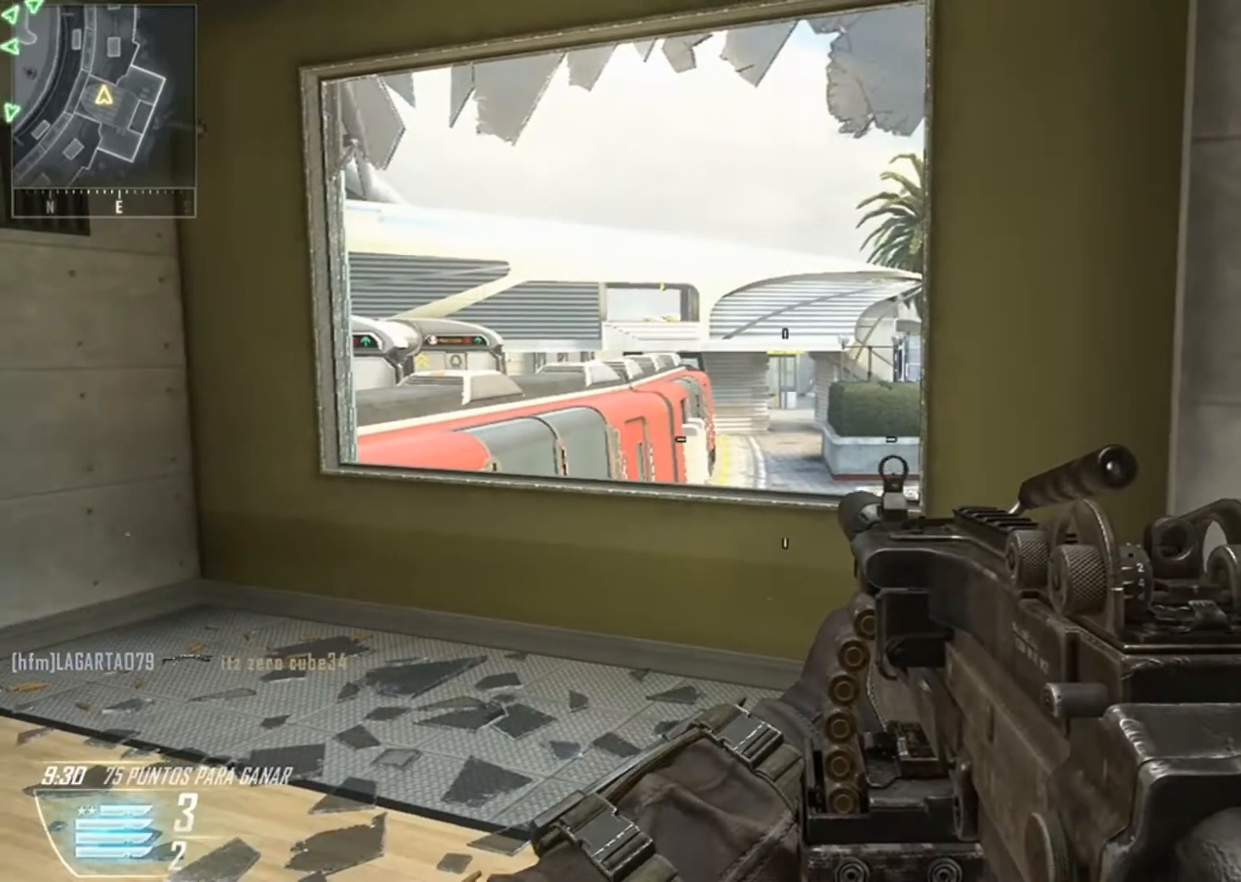
{"buttons": [], "left_stick": "center", "right_stick": "left", "events": [[367, "right_stick", "left"]]}
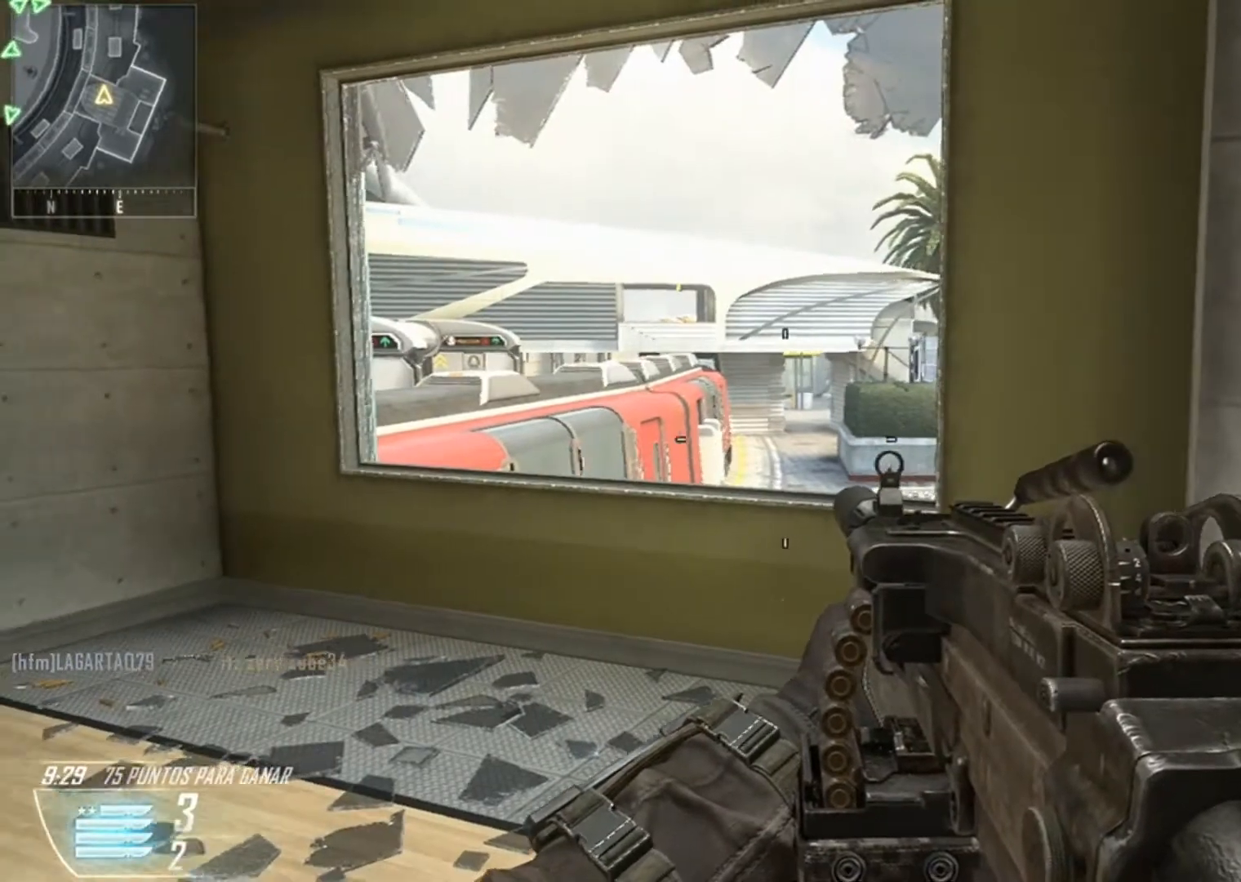
{"buttons": [], "left_stick": "center", "right_stick": "left", "events": []}